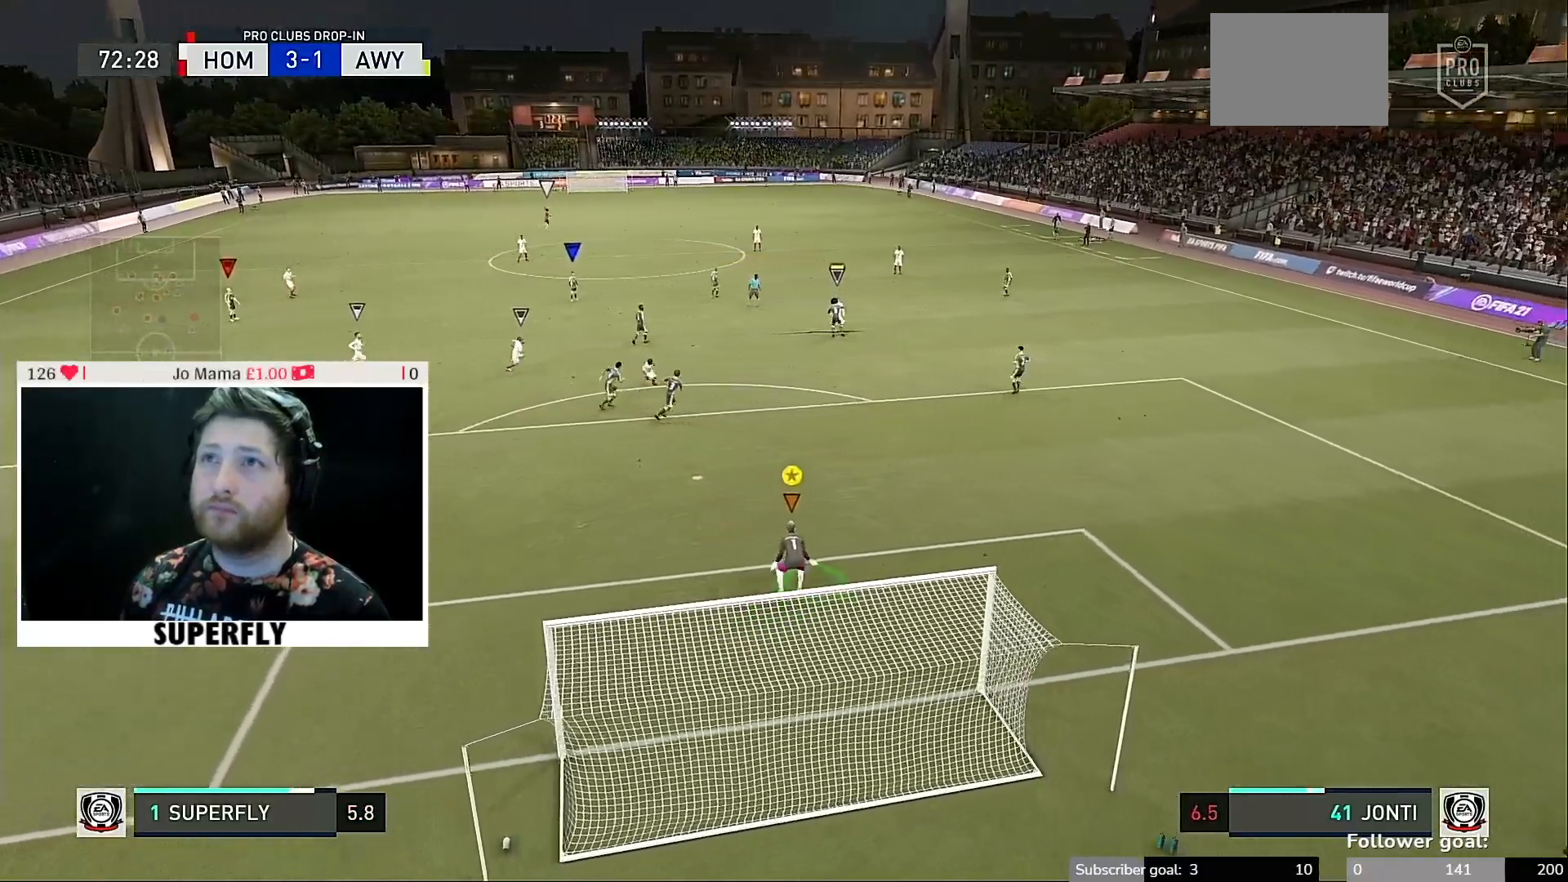
Gameplay with a controller (Xbox layout); each line is a JSON object with the inputs held at the frame after it. "events" lists button and stick changes between this image and that frame as [ms after this image, input, new state], when the widget could be followed in between. Not read: L3 R3.
{"buttons": [], "left_stick": "down-left", "right_stick": "center", "events": [[283, "left_stick", "down-right"], [417, "left_stick", "down-left"]]}
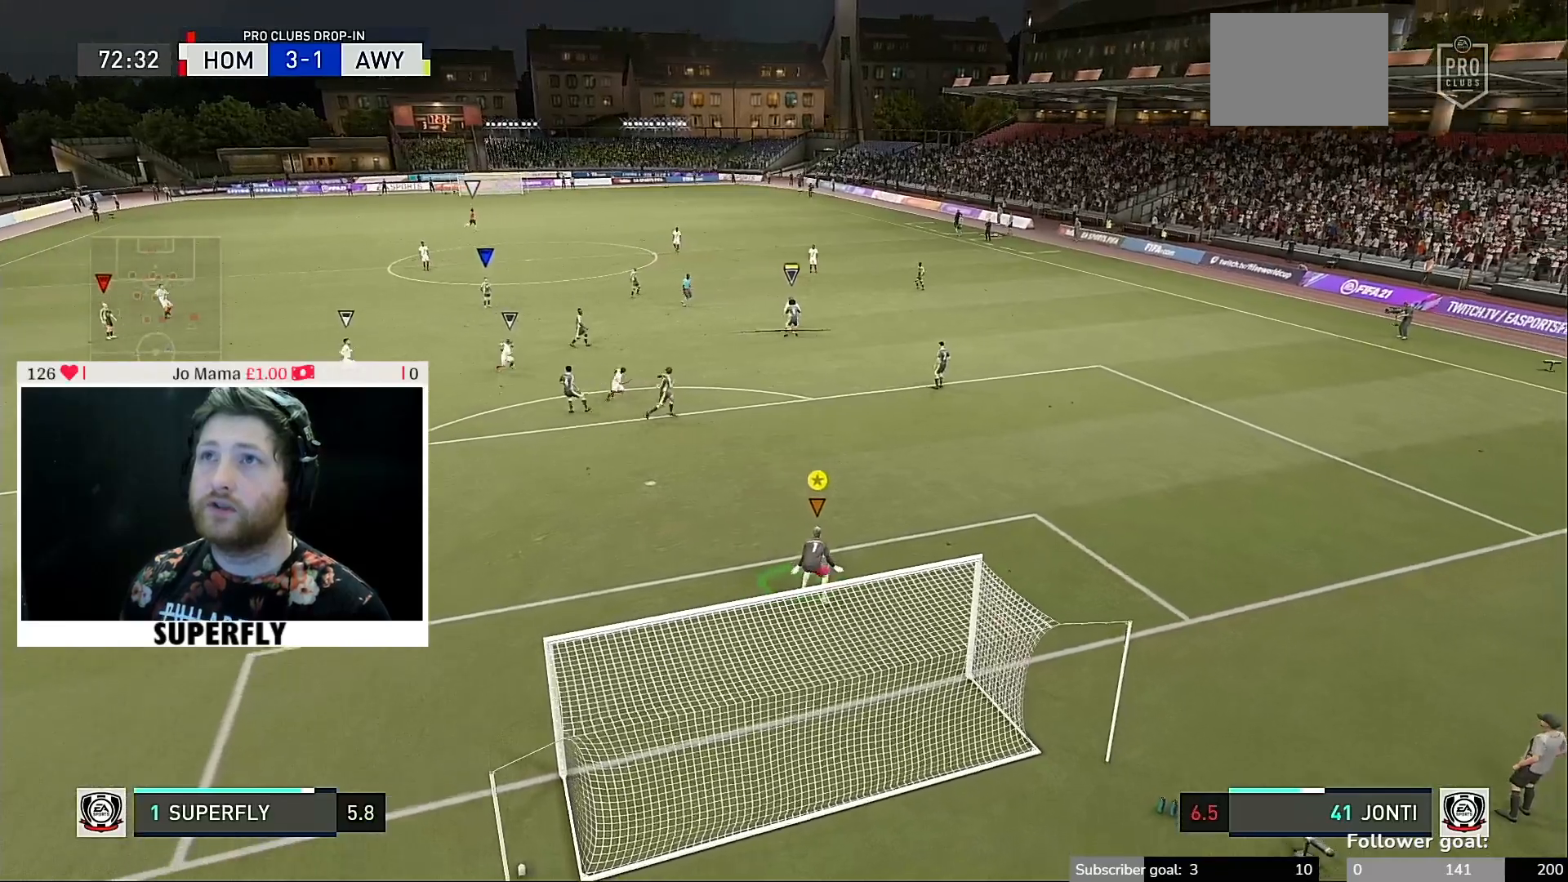
{"buttons": [], "left_stick": "left", "right_stick": "center", "events": [[50, "left_stick", "left"]]}
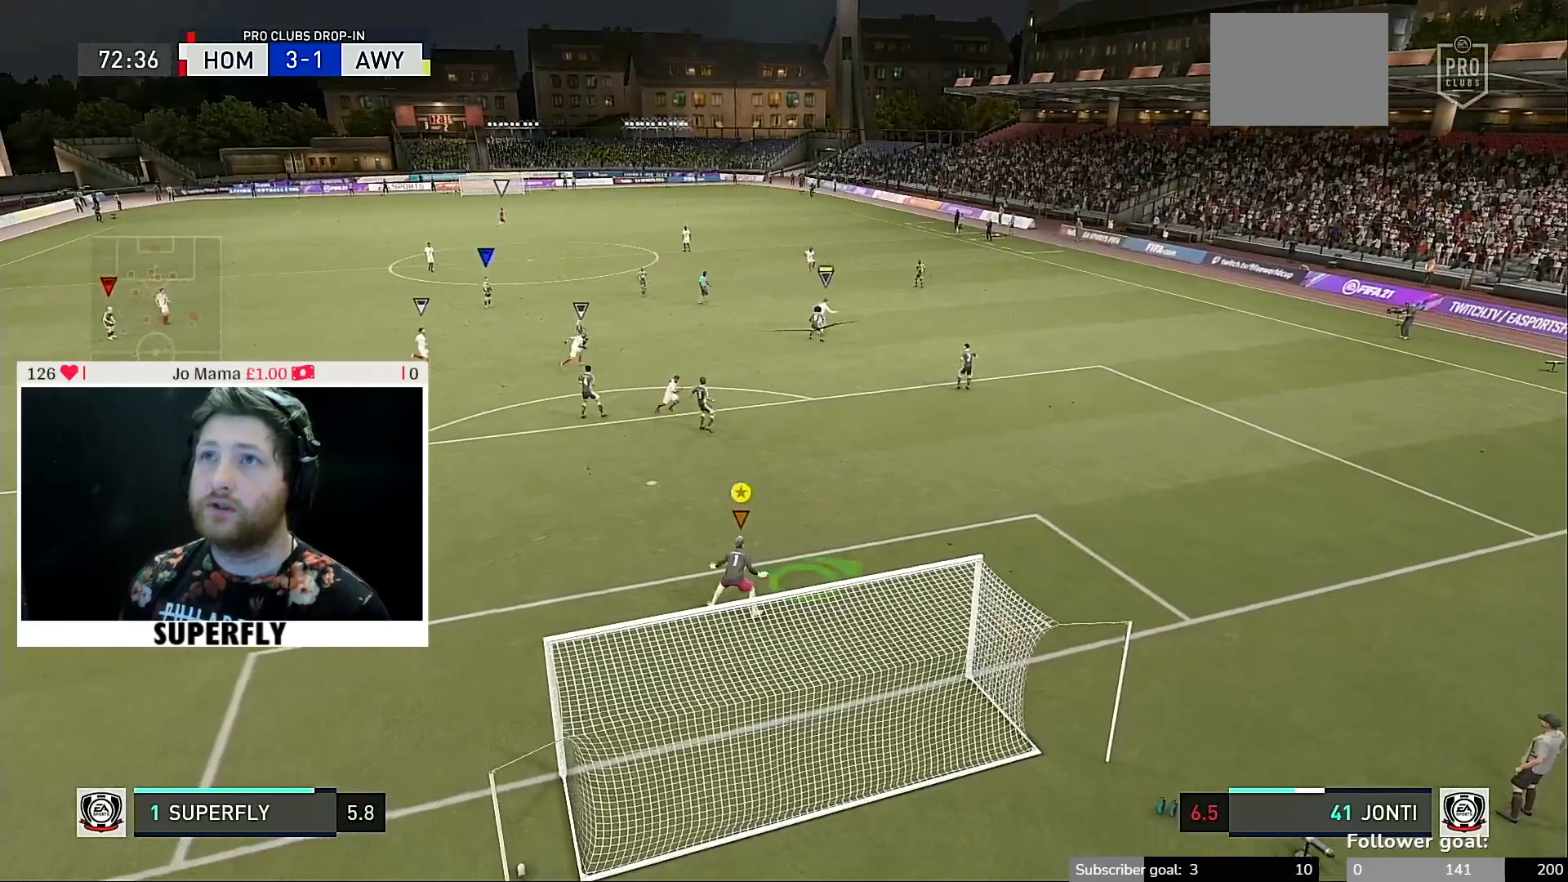
{"buttons": [], "left_stick": "center", "right_stick": "center", "events": [[150, "left_stick", "center"]]}
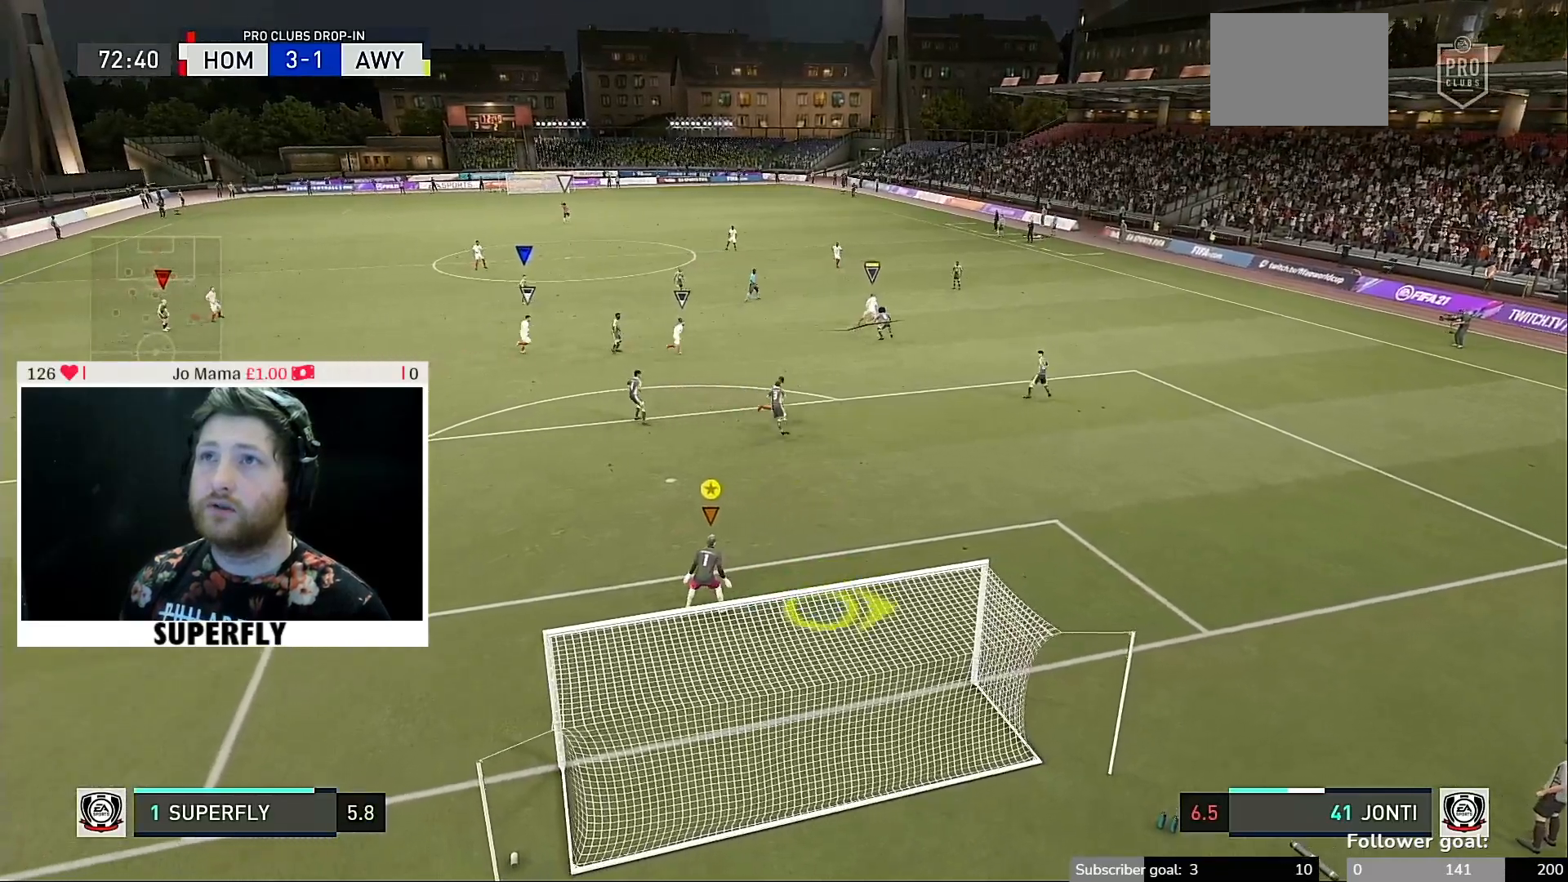
{"buttons": [], "left_stick": "center", "right_stick": "center", "events": []}
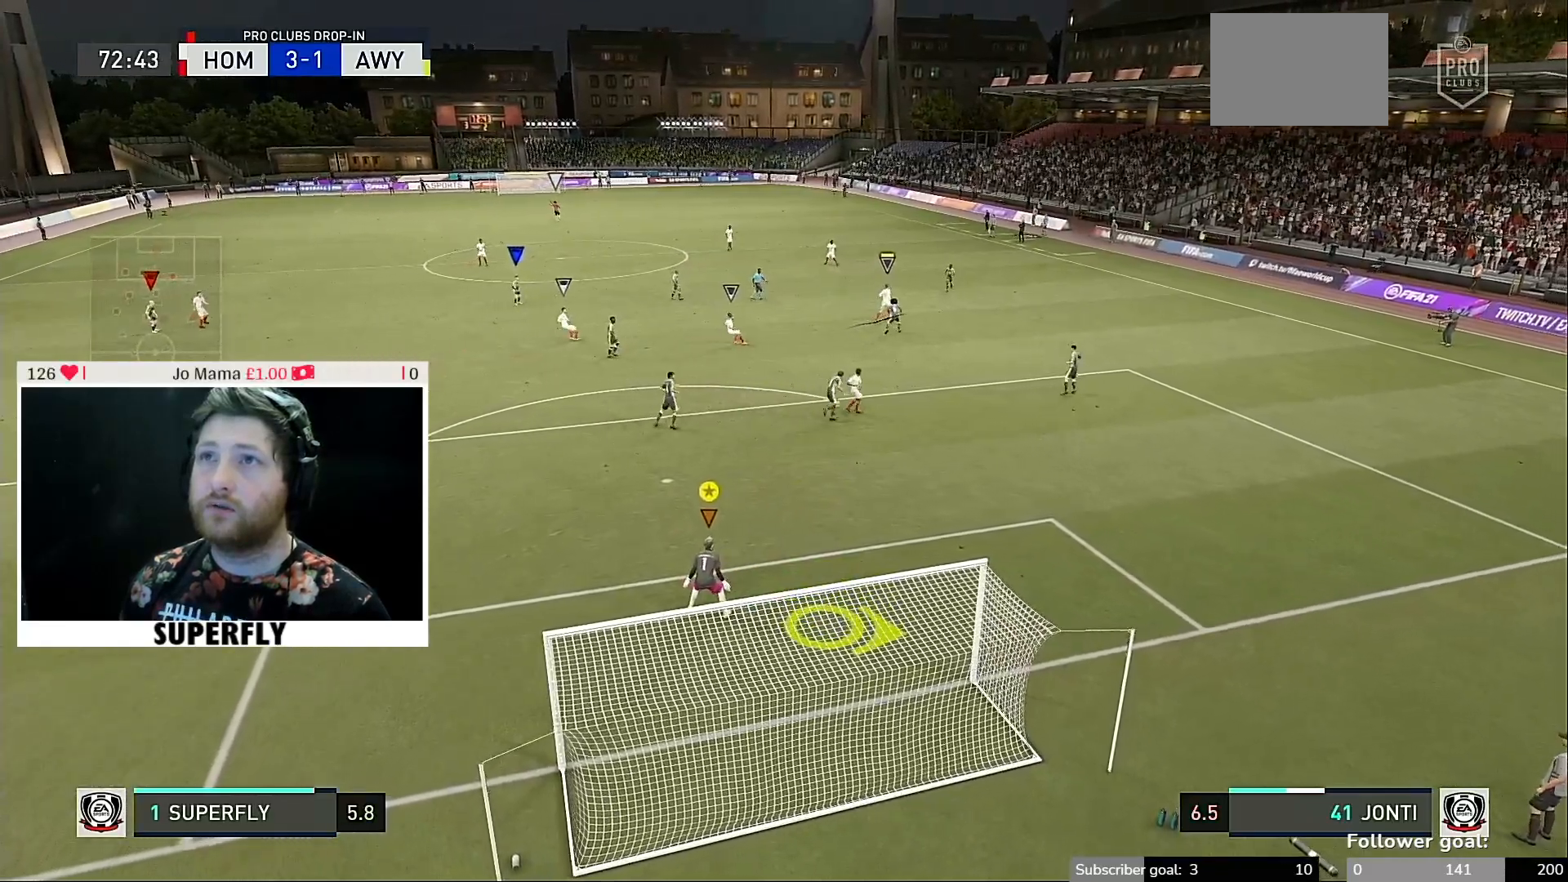
{"buttons": [], "left_stick": "center", "right_stick": "center", "events": []}
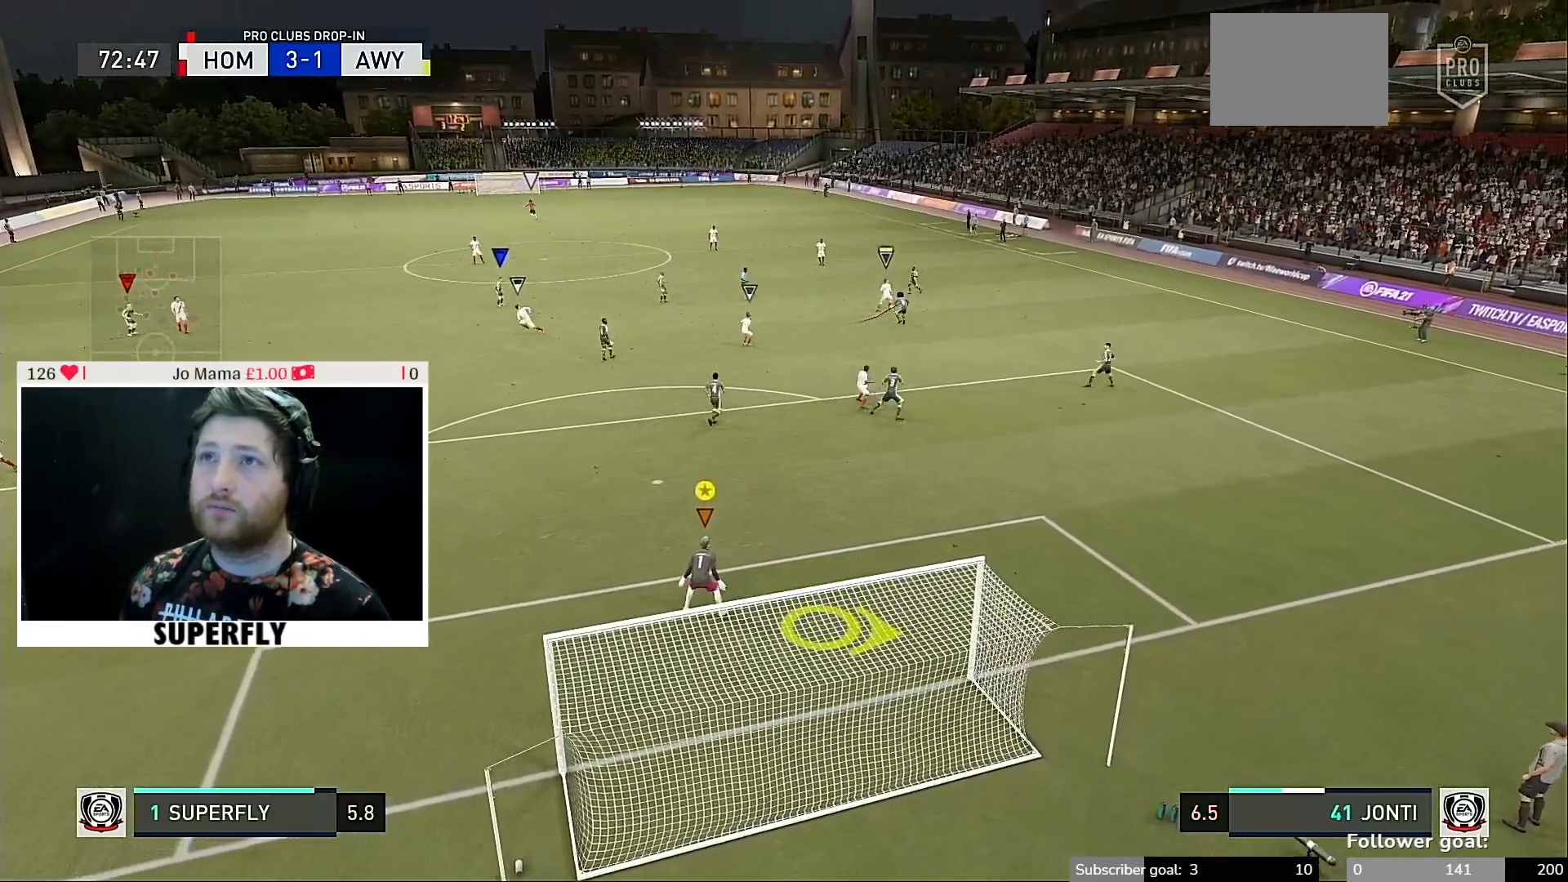
{"buttons": [], "left_stick": "center", "right_stick": "center", "events": []}
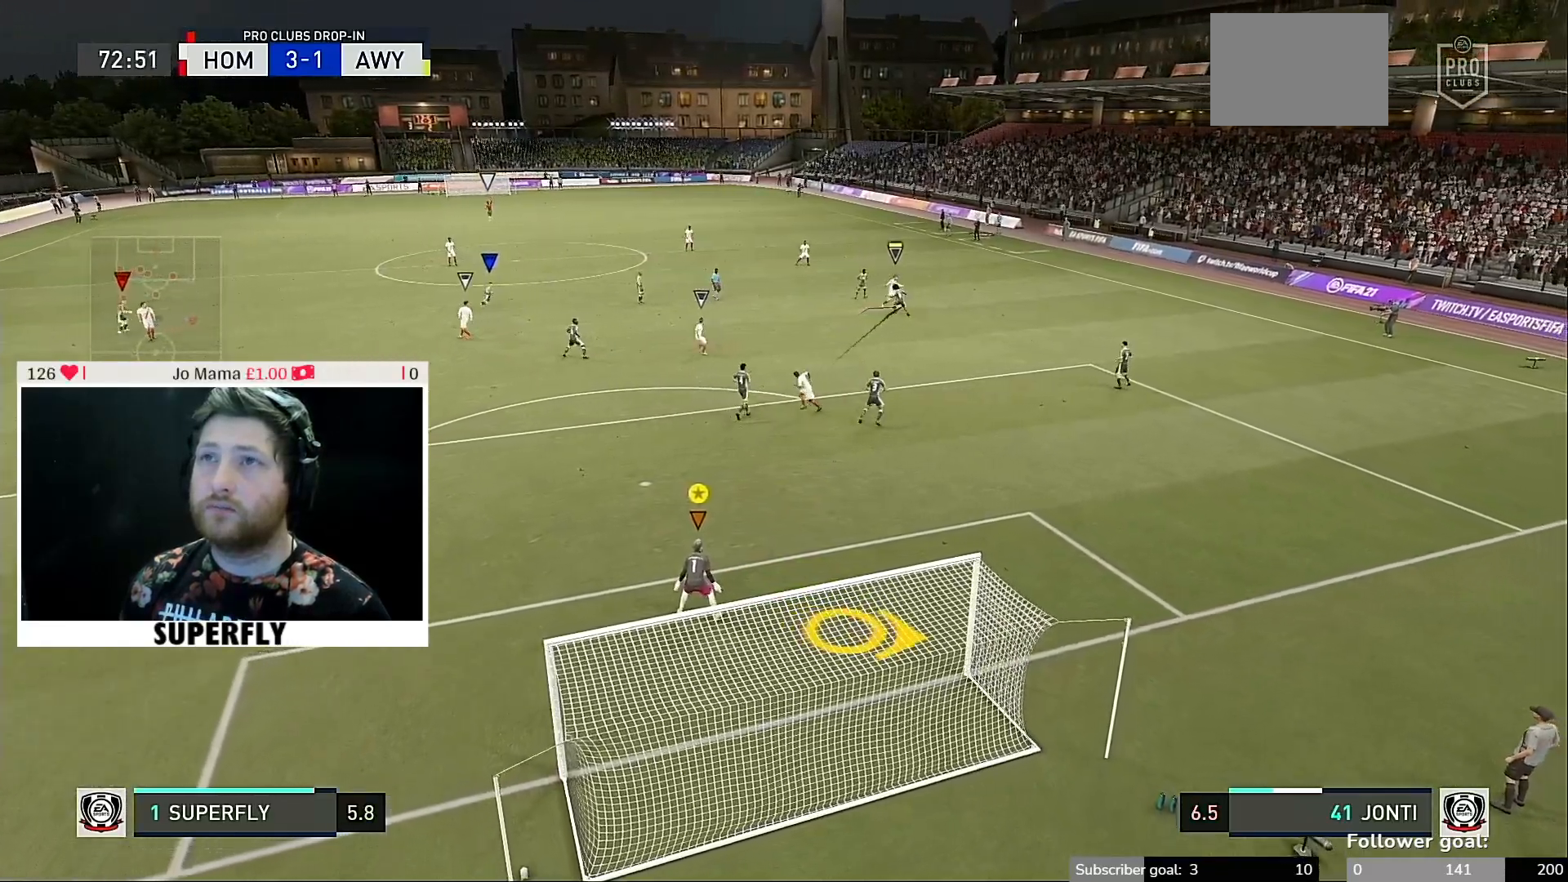
{"buttons": [], "left_stick": "center", "right_stick": "center", "events": []}
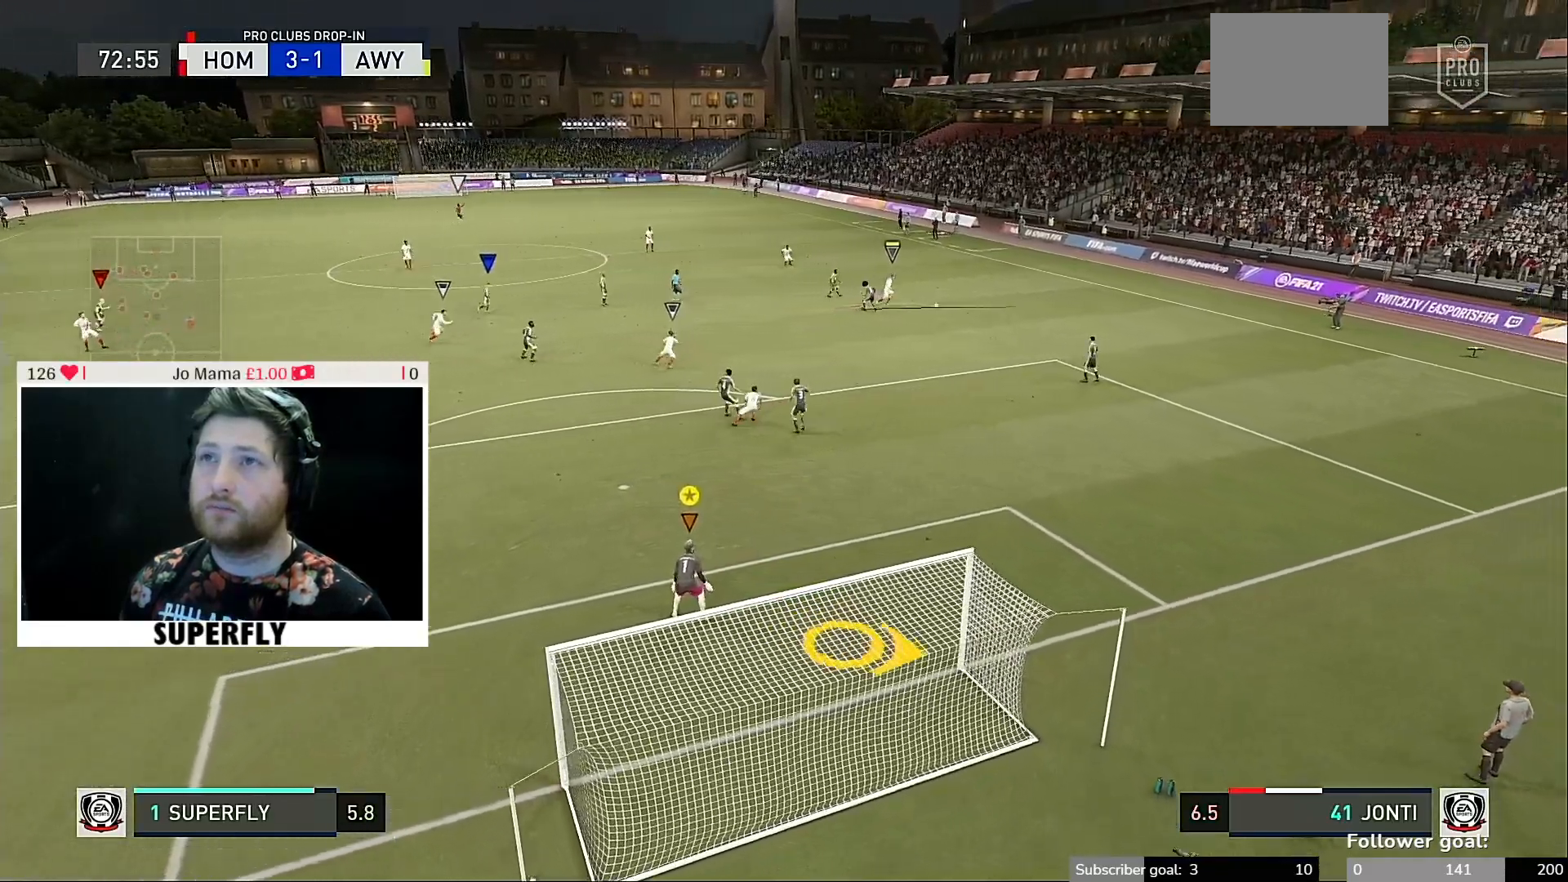
{"buttons": [], "left_stick": "center", "right_stick": "center", "events": []}
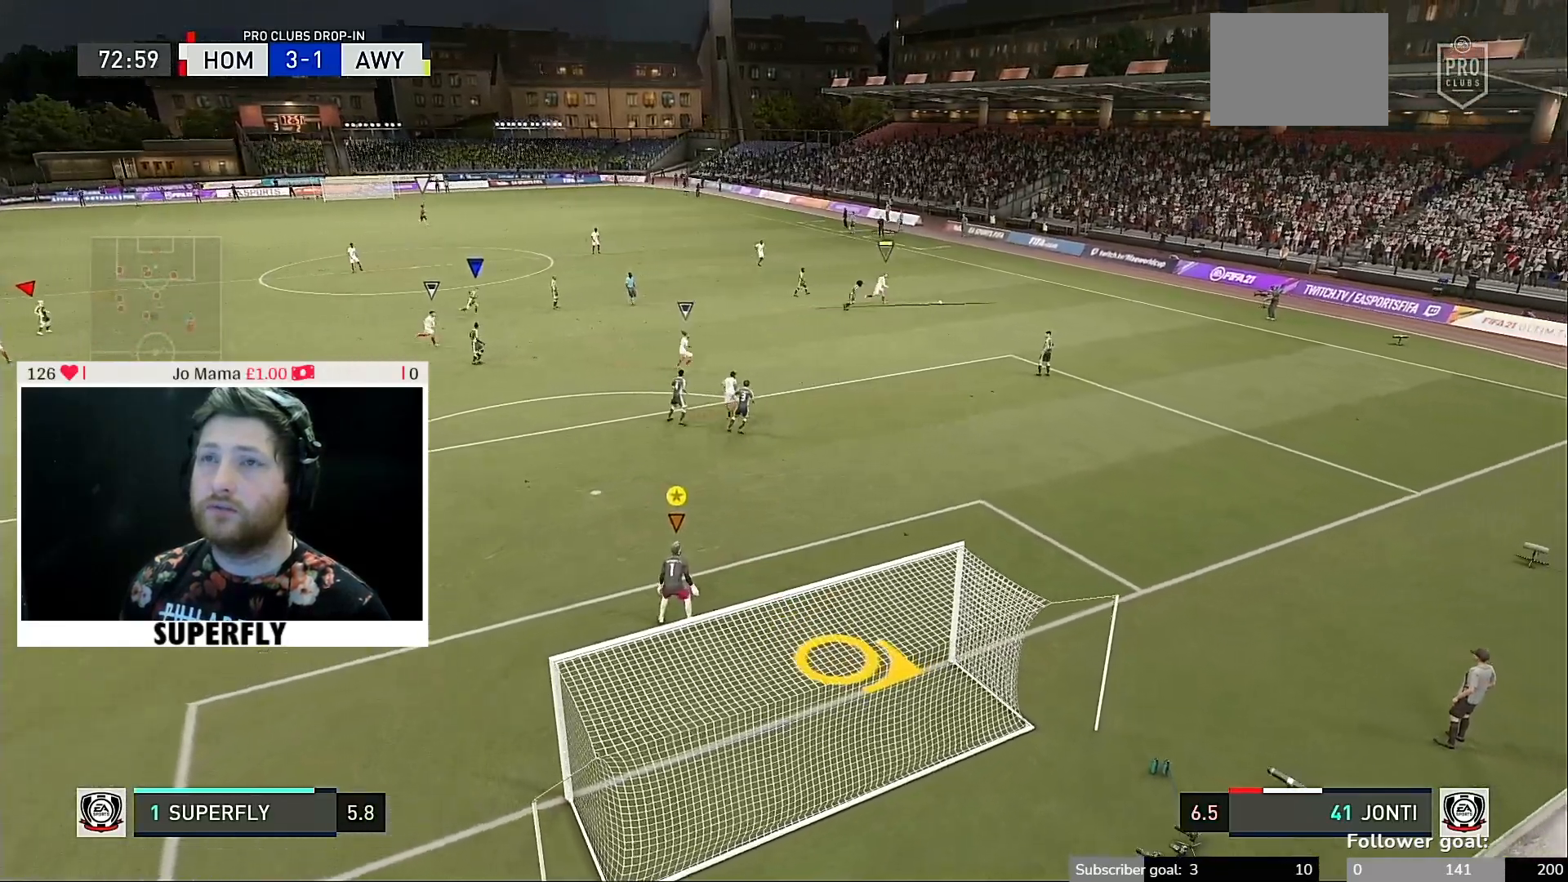
{"buttons": [], "left_stick": "right", "right_stick": "center", "events": [[250, "left_stick", "right"]]}
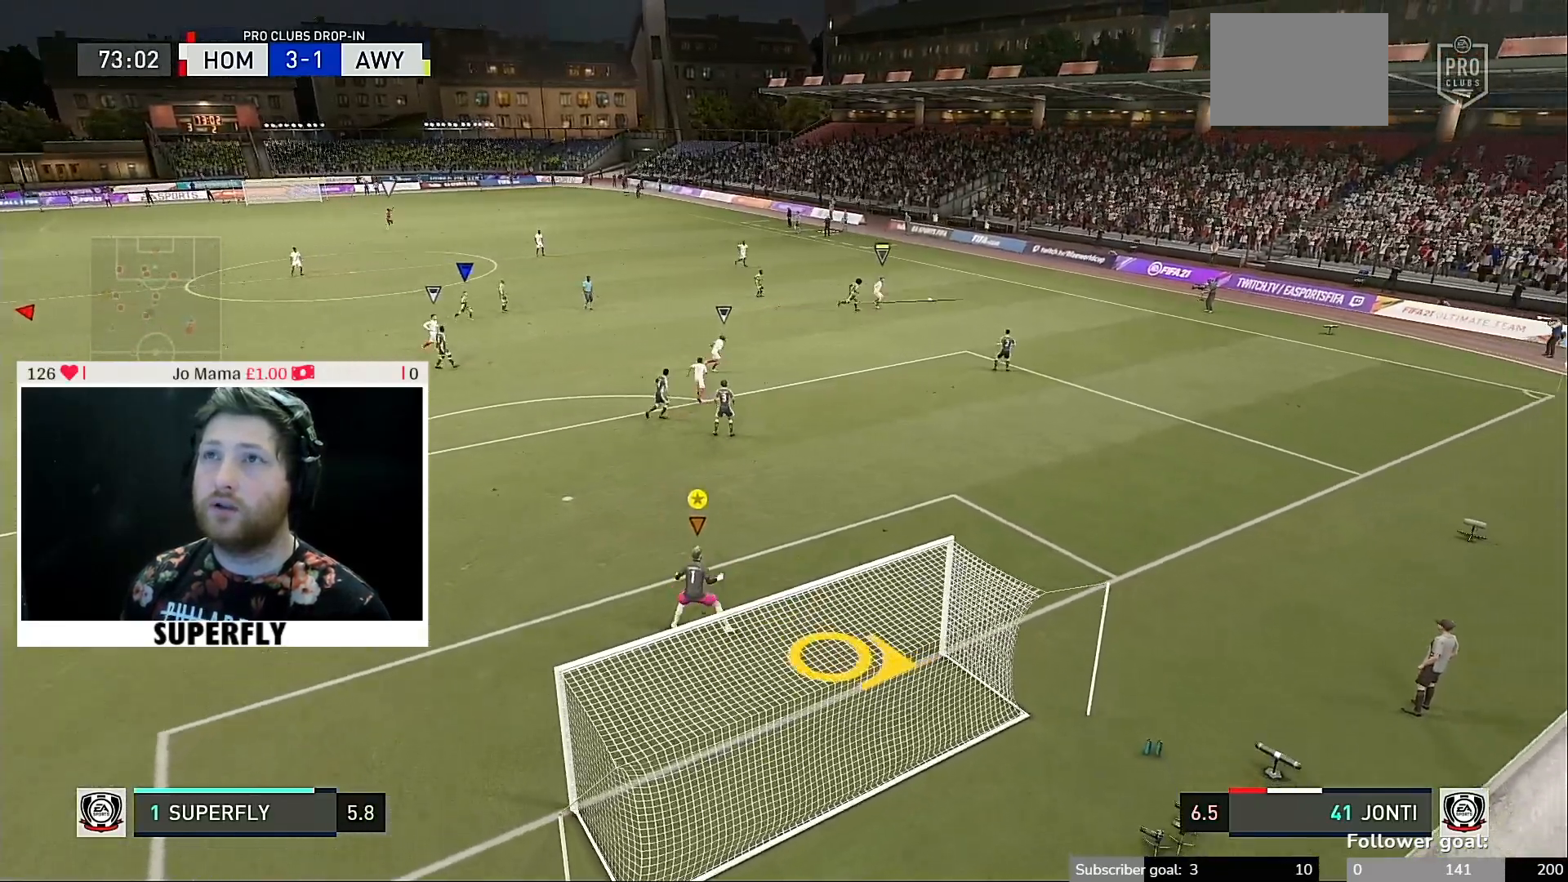
{"buttons": [], "left_stick": "up-right", "right_stick": "center", "events": [[417, "left_stick", "up-right"]]}
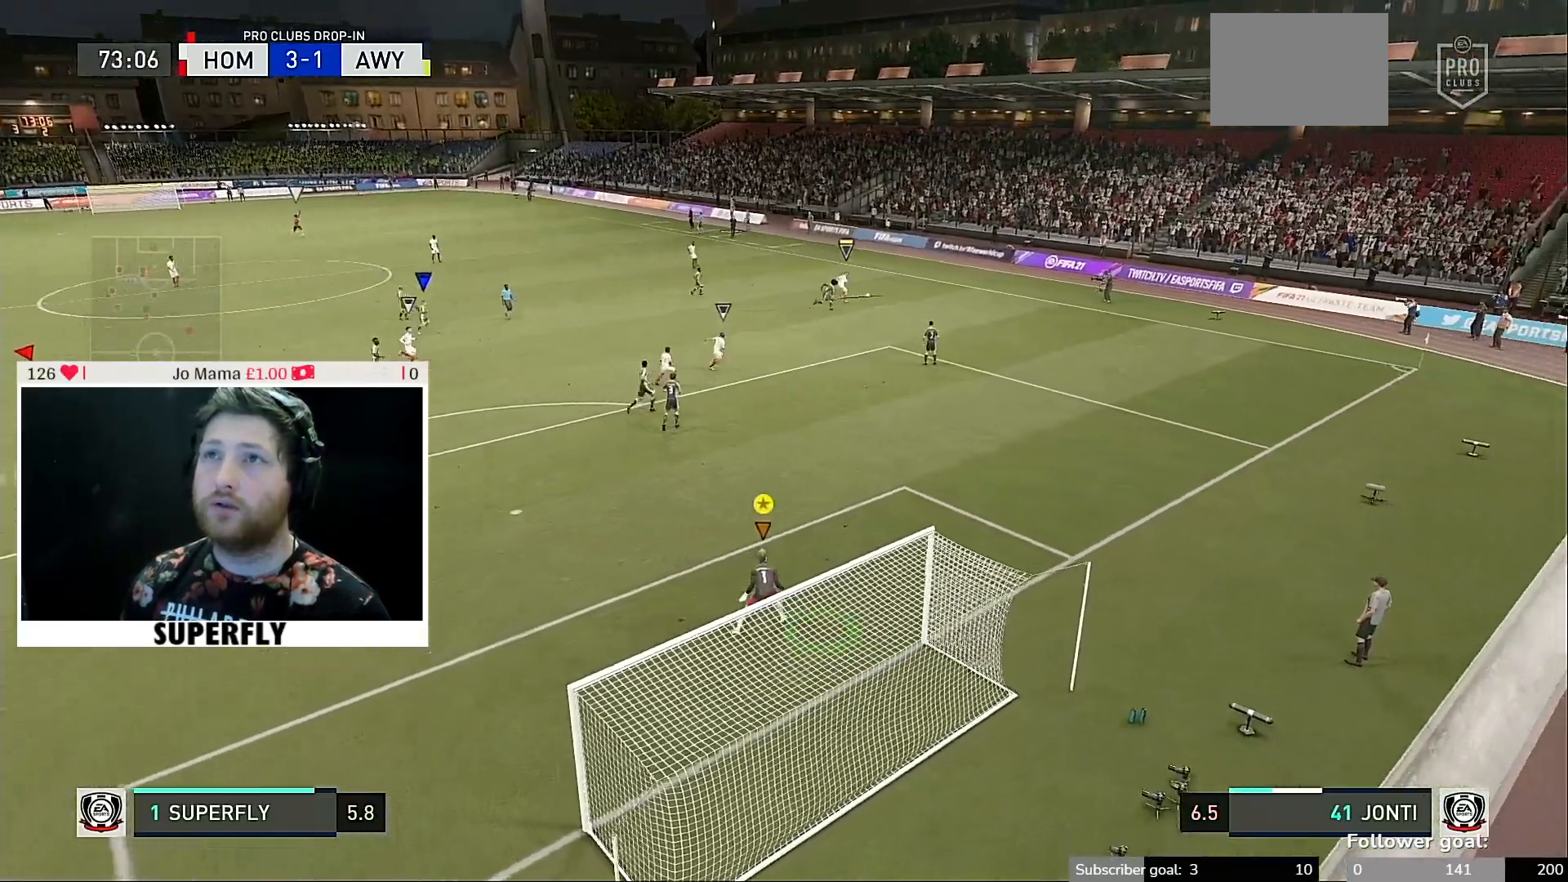
{"buttons": [], "left_stick": "center", "right_stick": "center", "events": [[117, "left_stick", "center"]]}
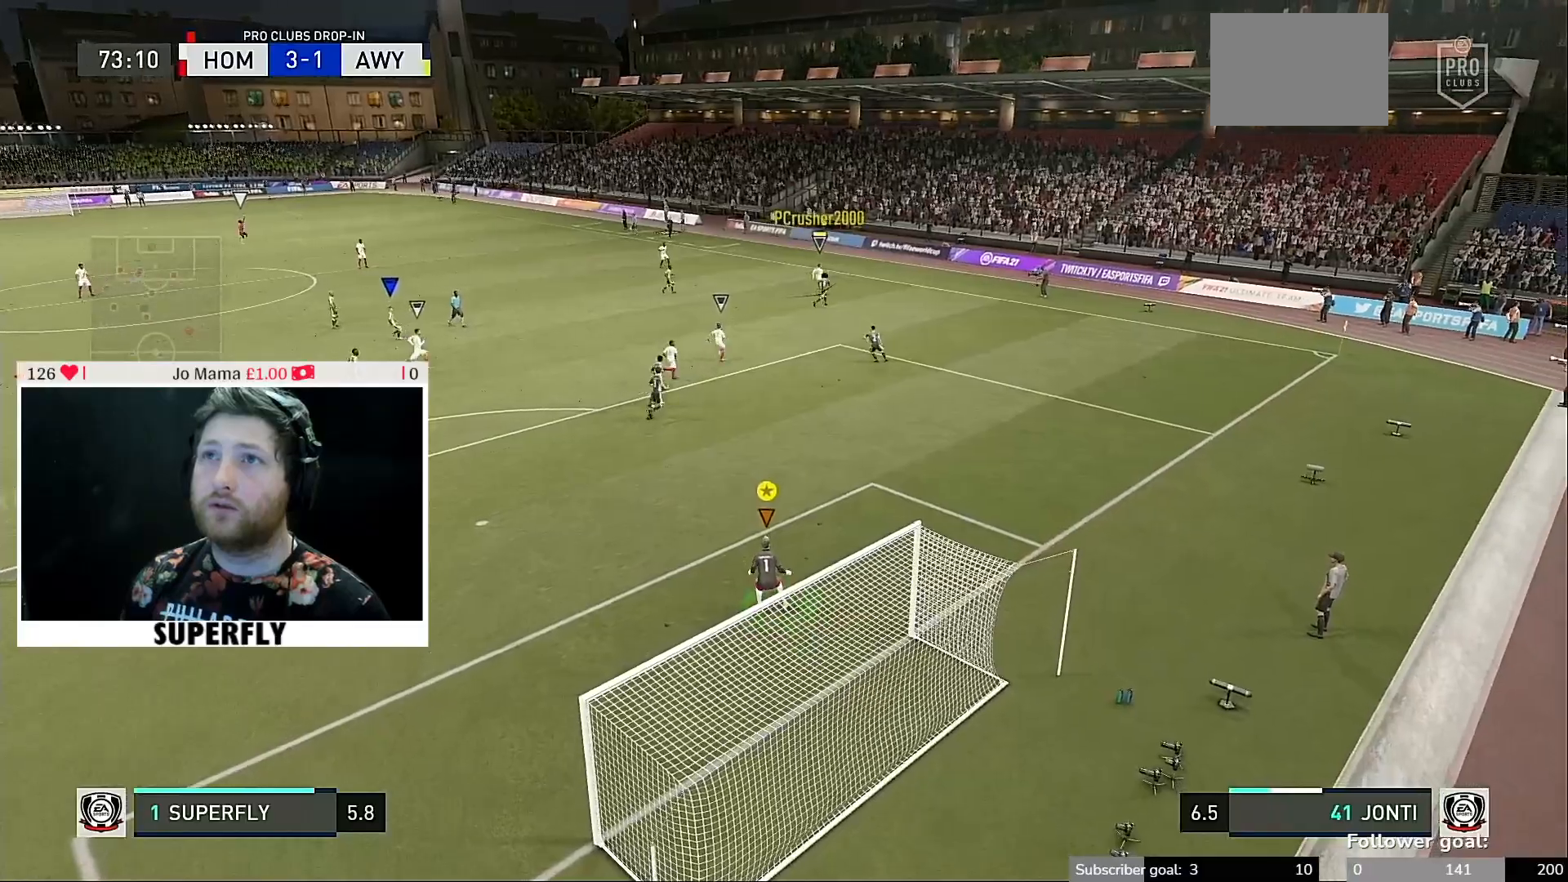
{"buttons": [], "left_stick": "left", "right_stick": "center", "events": [[350, "left_stick", "left"]]}
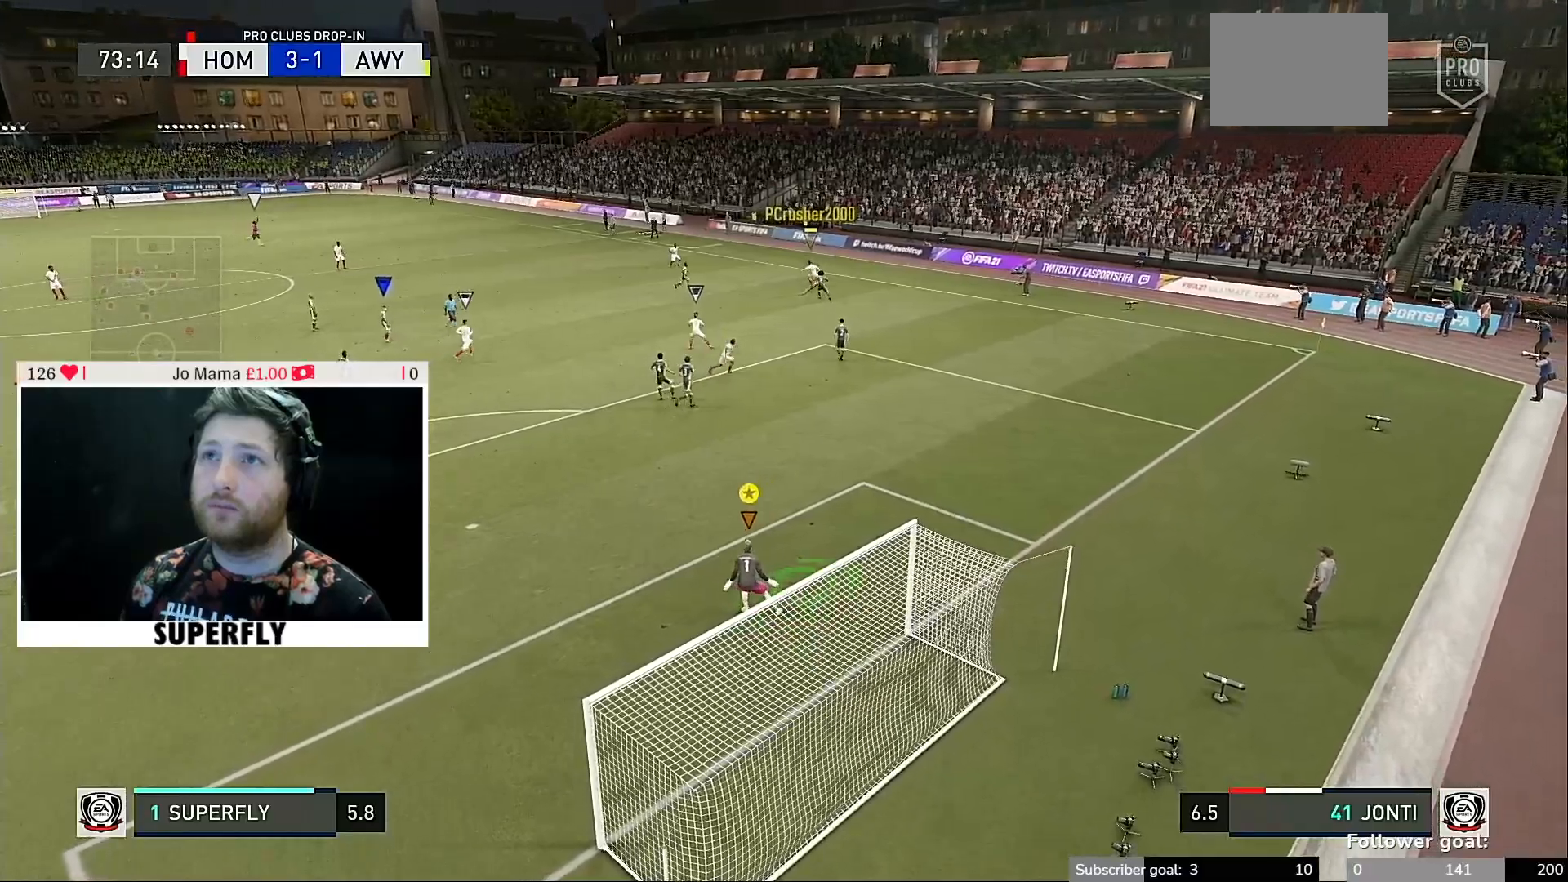
{"buttons": [], "left_stick": "left", "right_stick": "center", "events": []}
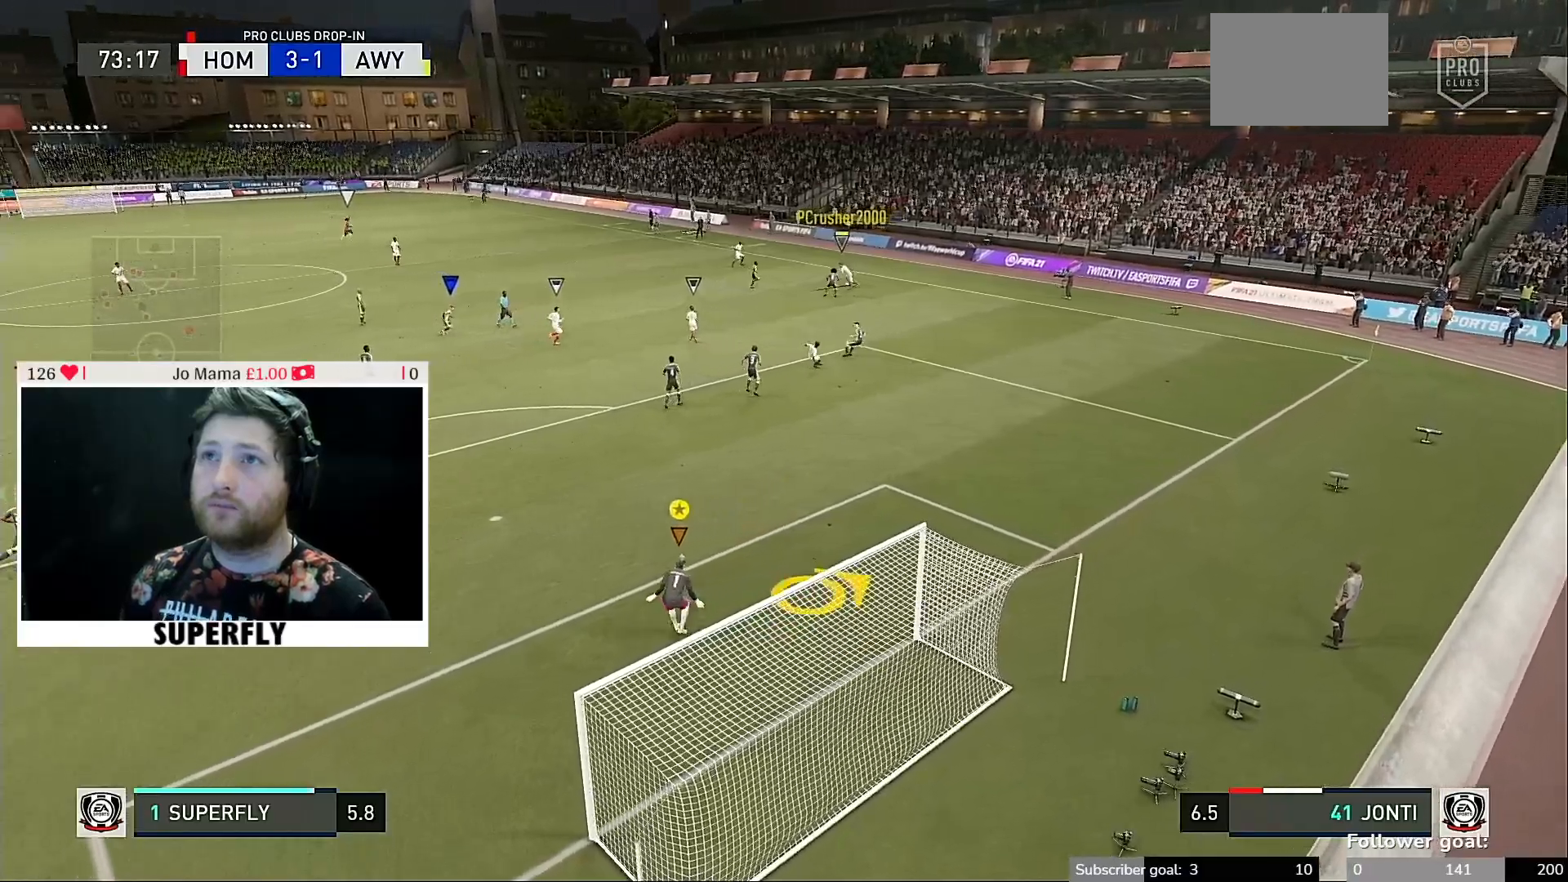
{"buttons": [], "left_stick": "right", "right_stick": "center", "events": [[17, "left_stick", "center"], [150, "left_stick", "right"]]}
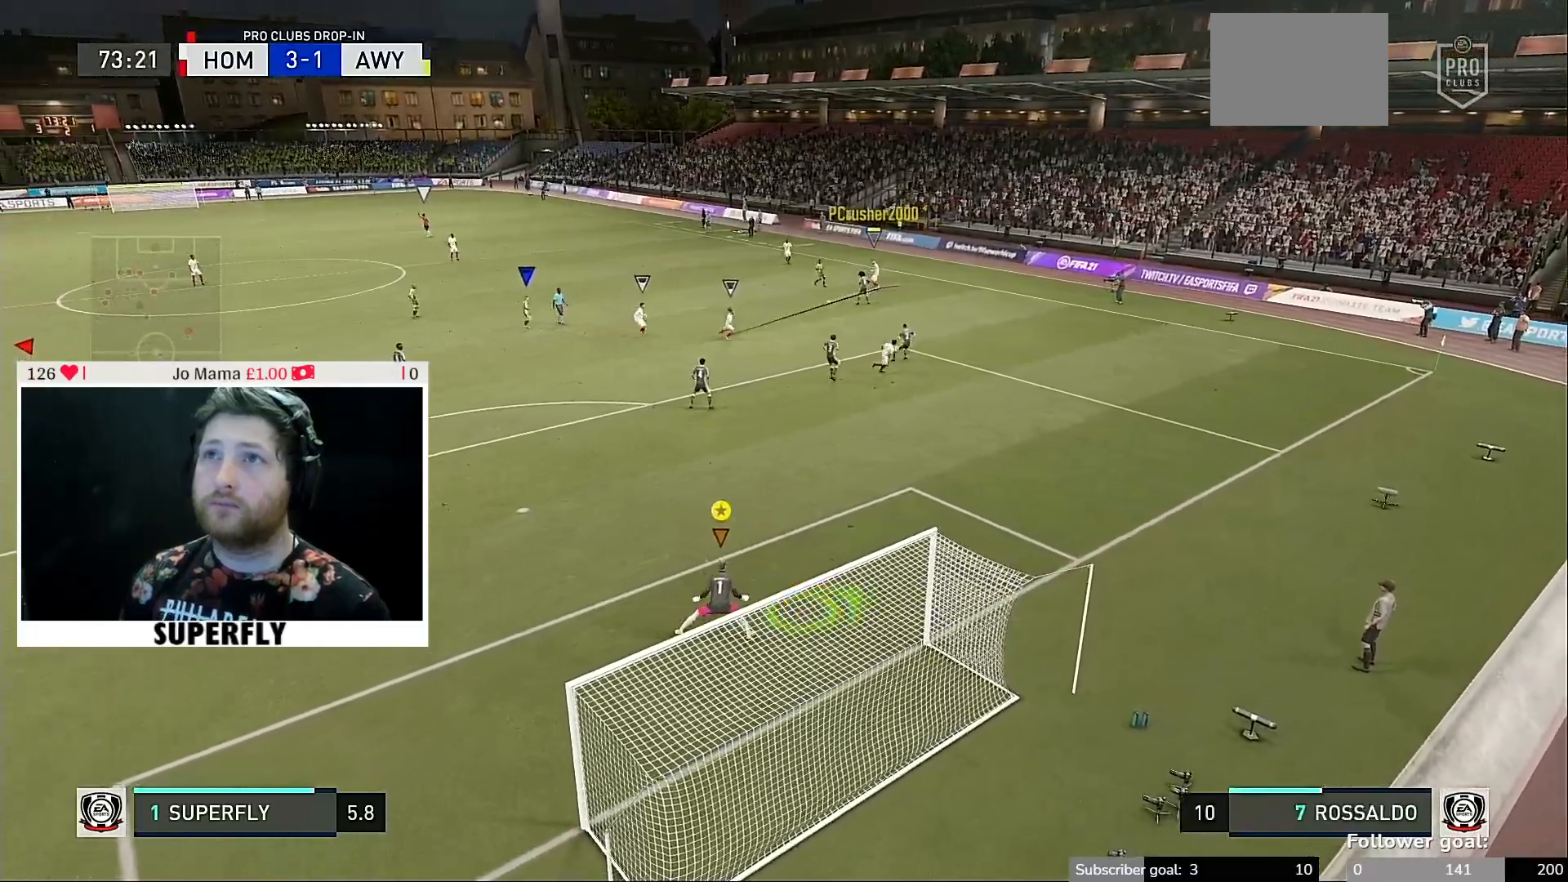
{"buttons": [], "left_stick": "center", "right_stick": "center", "events": [[150, "left_stick", "left"], [450, "left_stick", "center"]]}
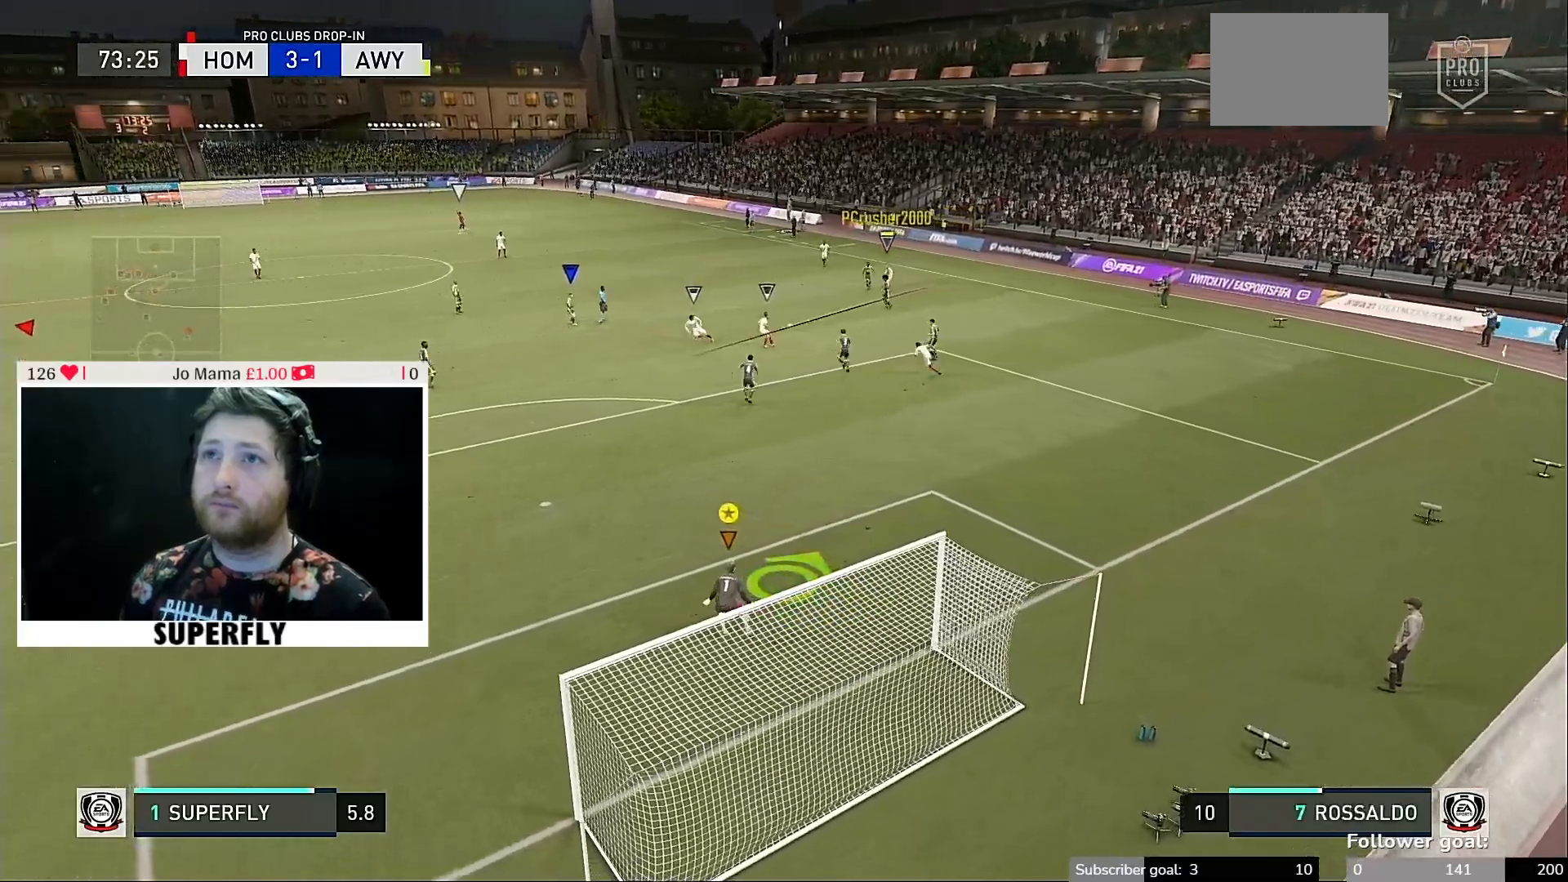
{"buttons": [], "left_stick": "up-left", "right_stick": "center", "events": [[183, "left_stick", "right"], [417, "left_stick", "up-left"]]}
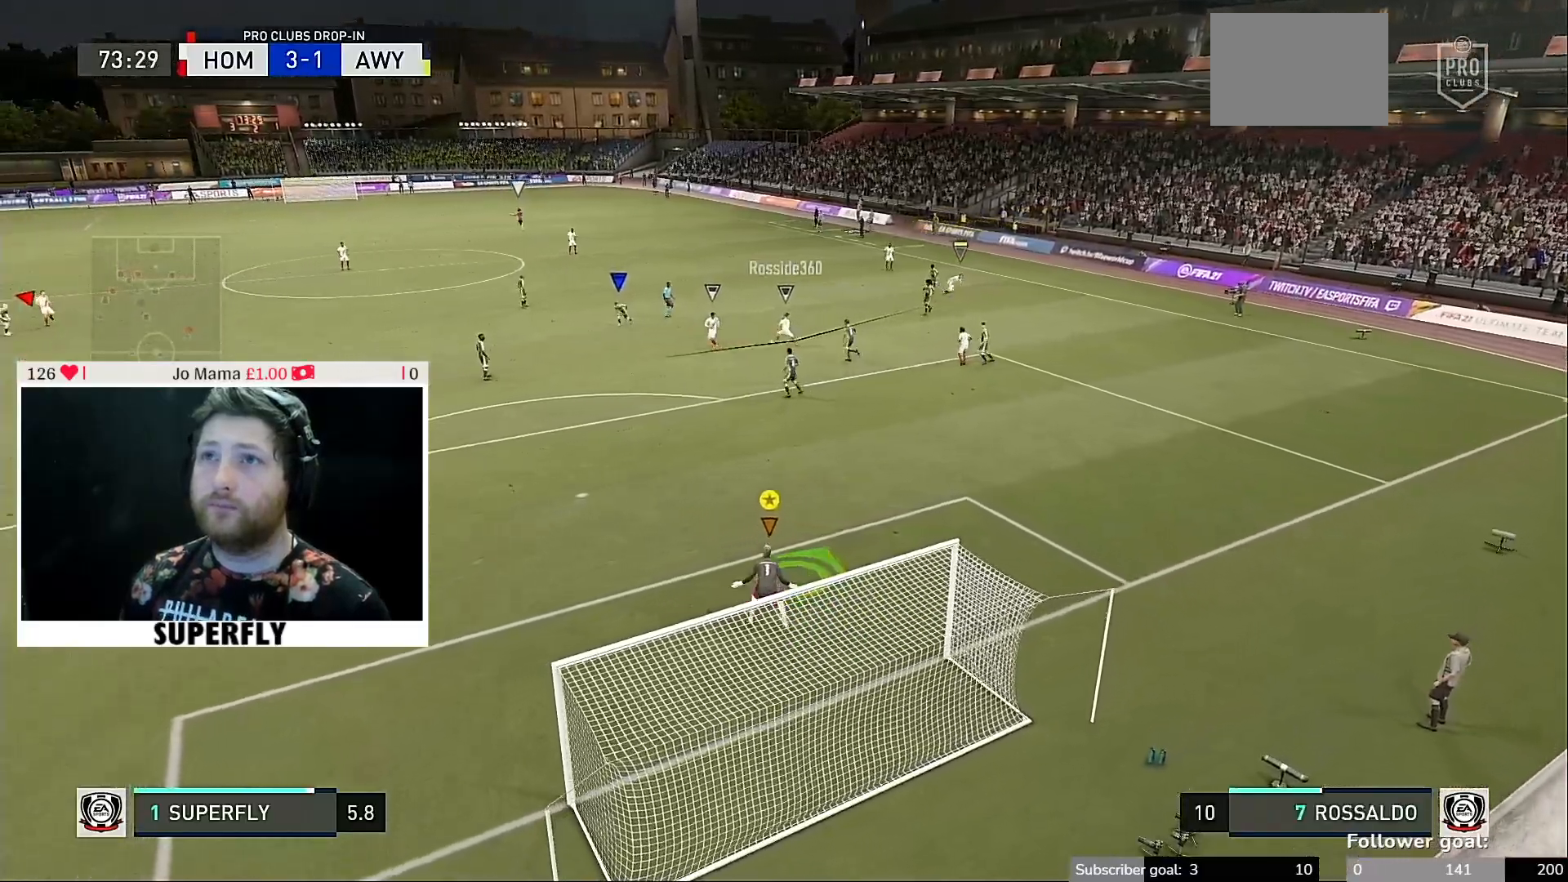
{"buttons": [], "left_stick": "up-left", "right_stick": "center", "events": []}
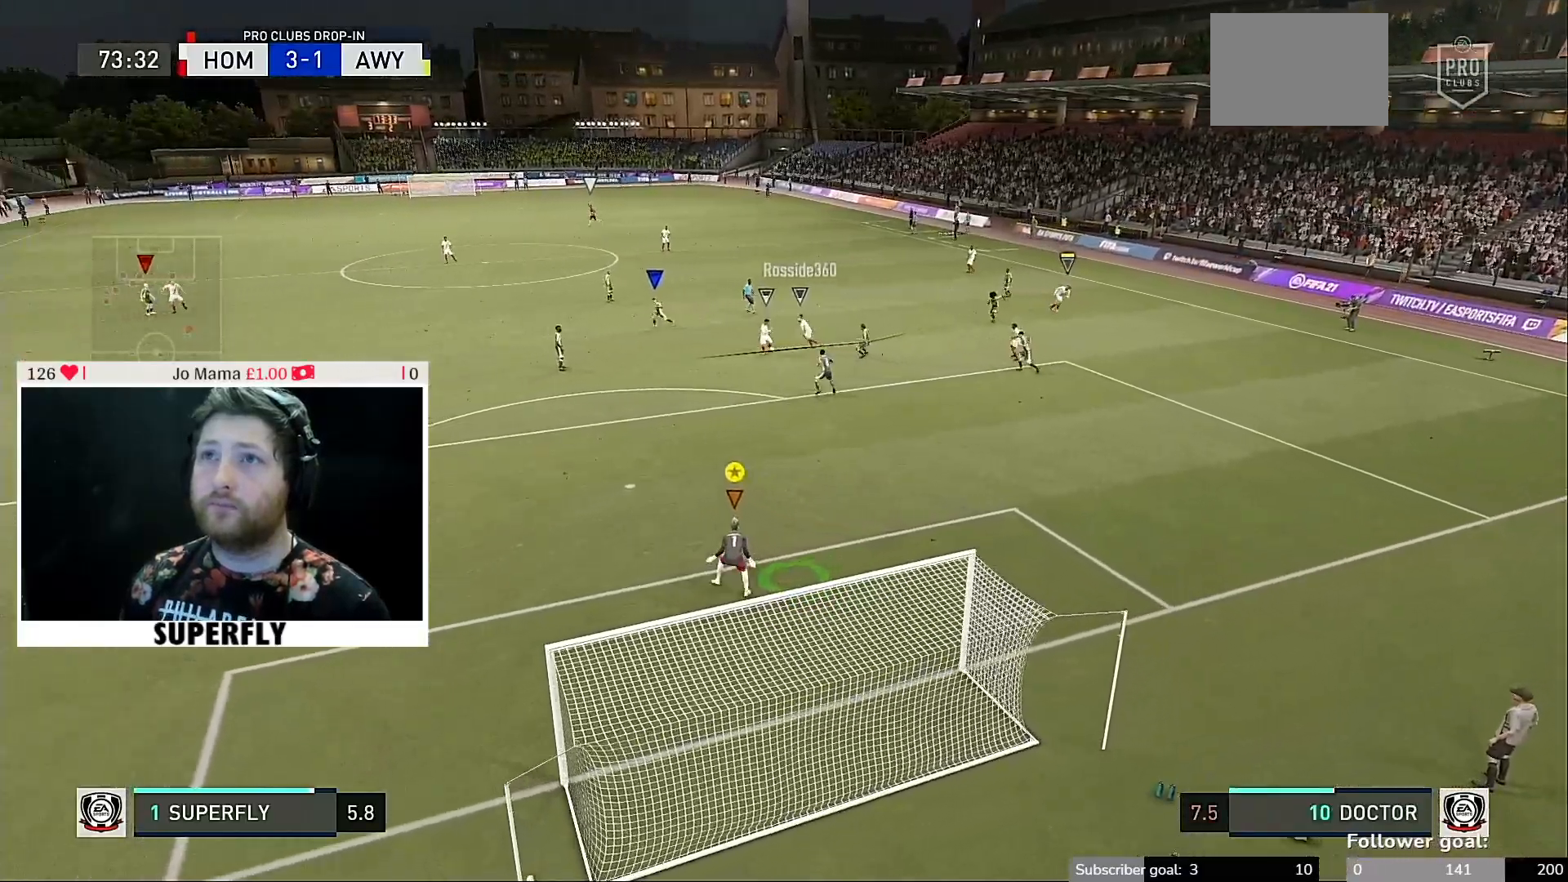
{"buttons": [], "left_stick": "center", "right_stick": "center", "events": [[183, "left_stick", "center"]]}
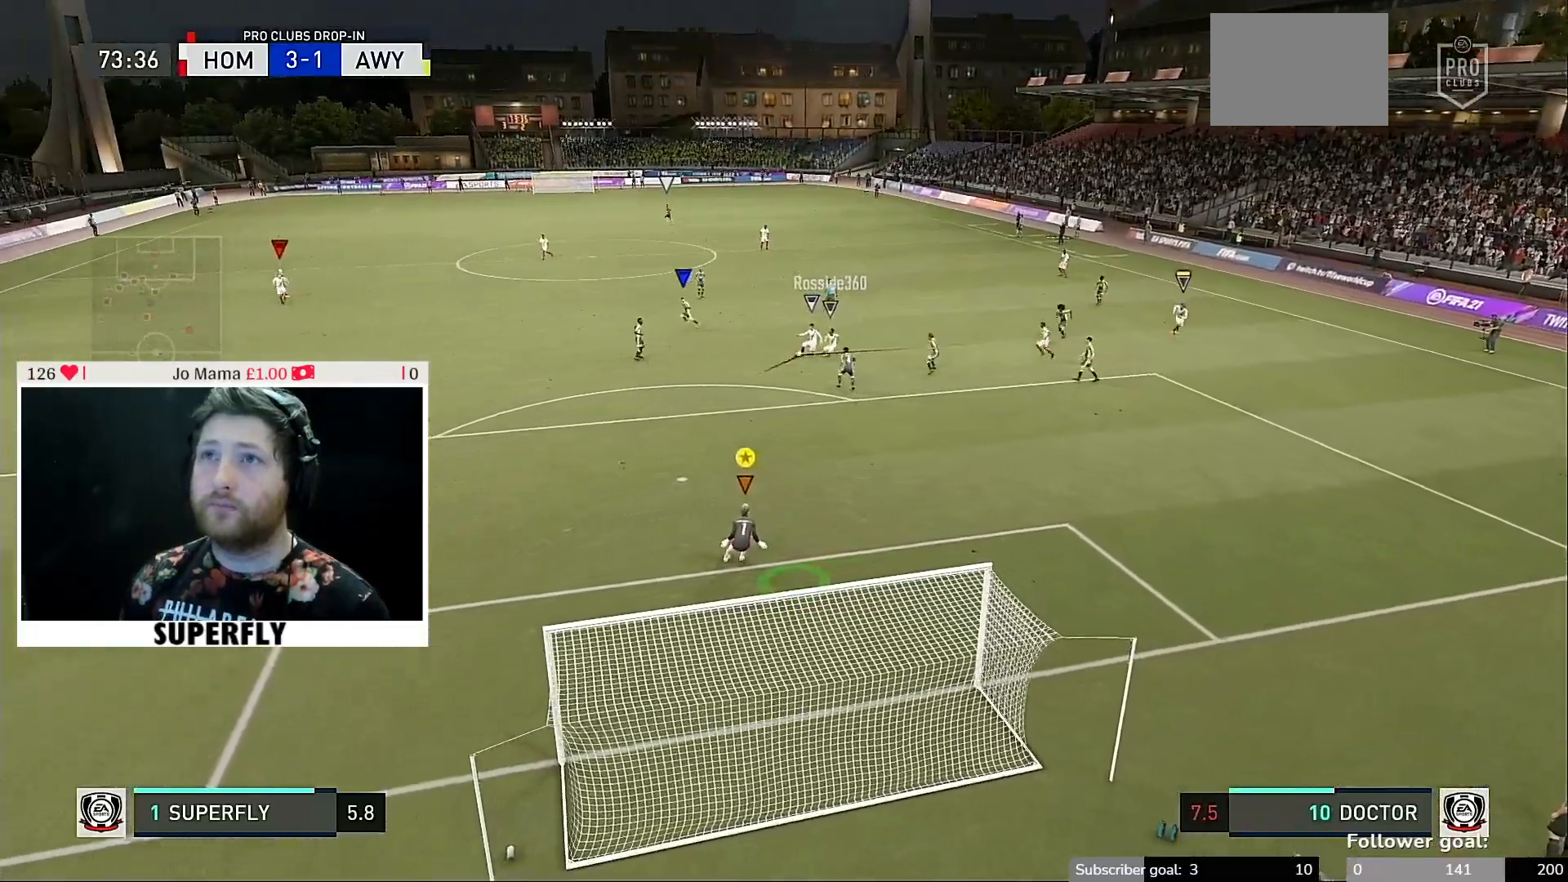
{"buttons": [], "left_stick": "down", "right_stick": "center", "events": [[17, "left_stick", "down-right"], [283, "left_stick", "down"]]}
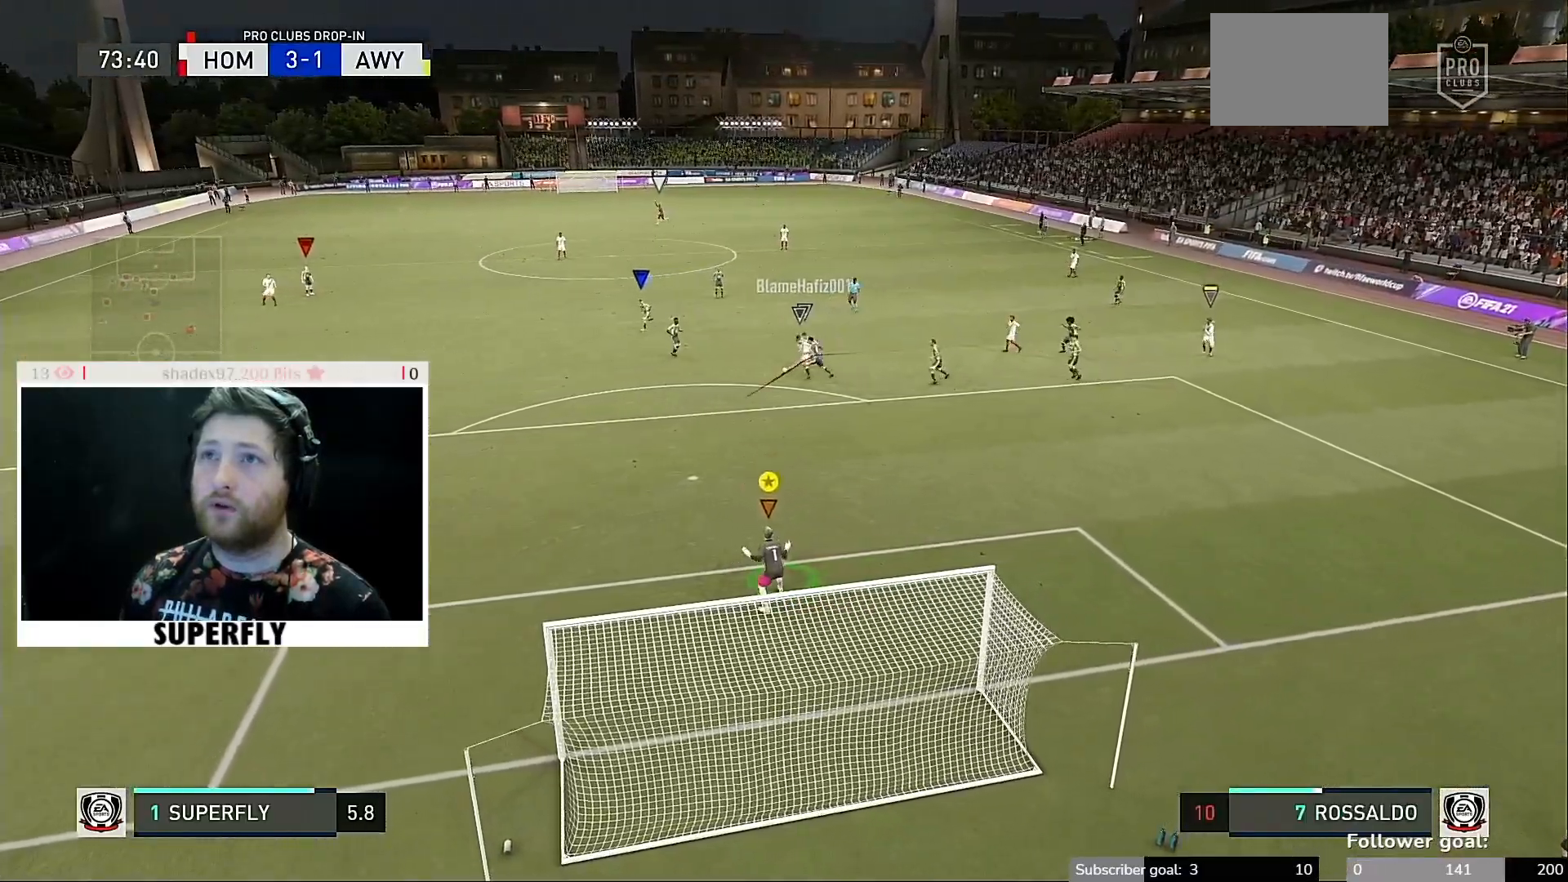
{"buttons": [], "left_stick": "center", "right_stick": "center", "events": [[150, "left_stick", "center"]]}
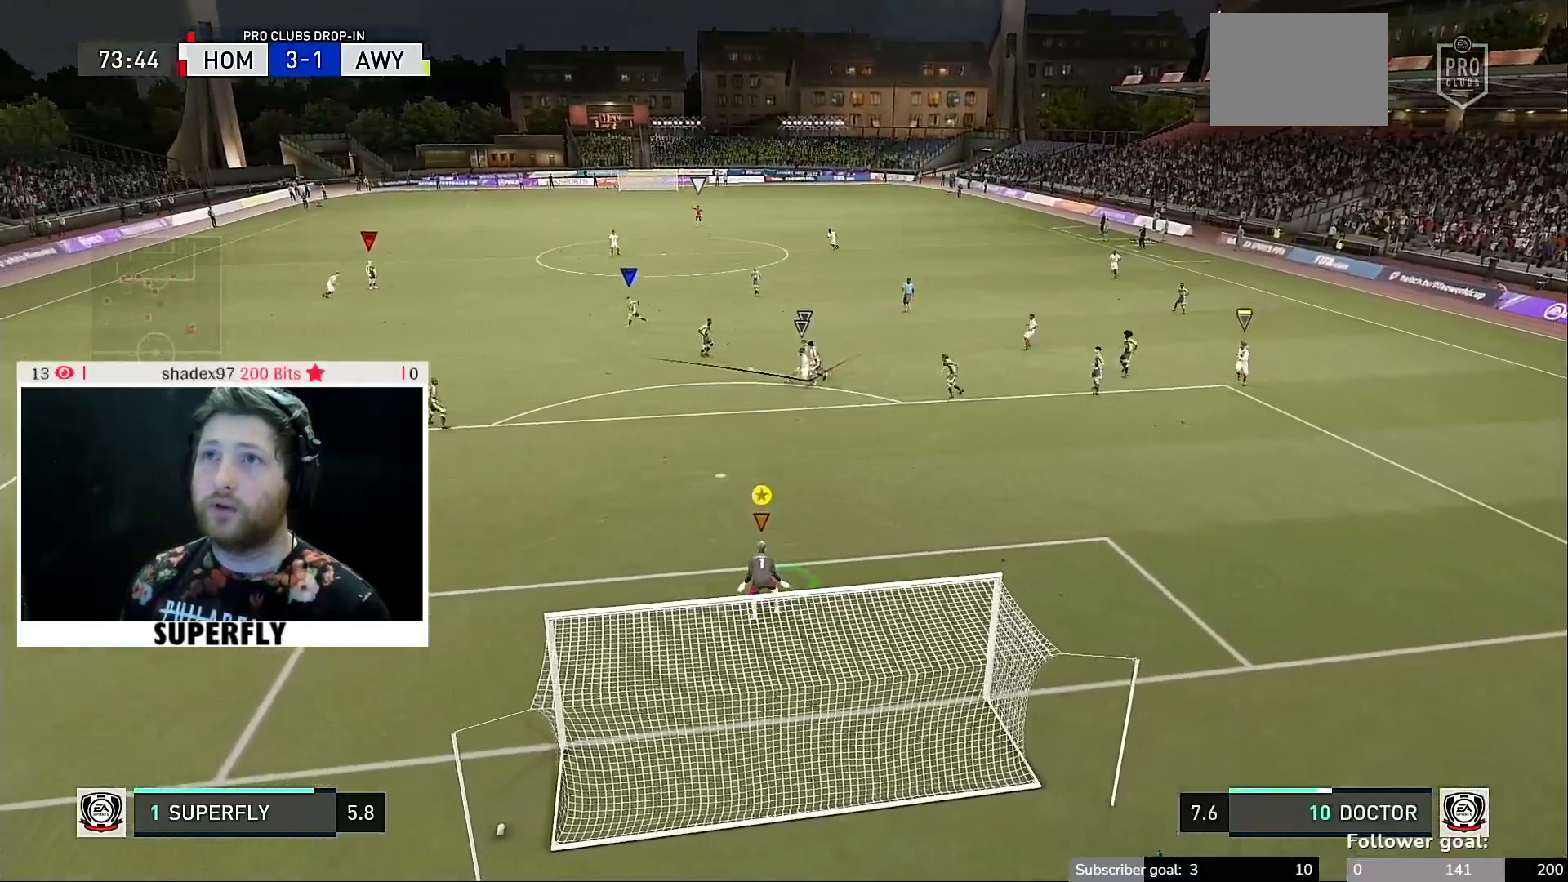
{"buttons": [], "left_stick": "center", "right_stick": "center", "events": []}
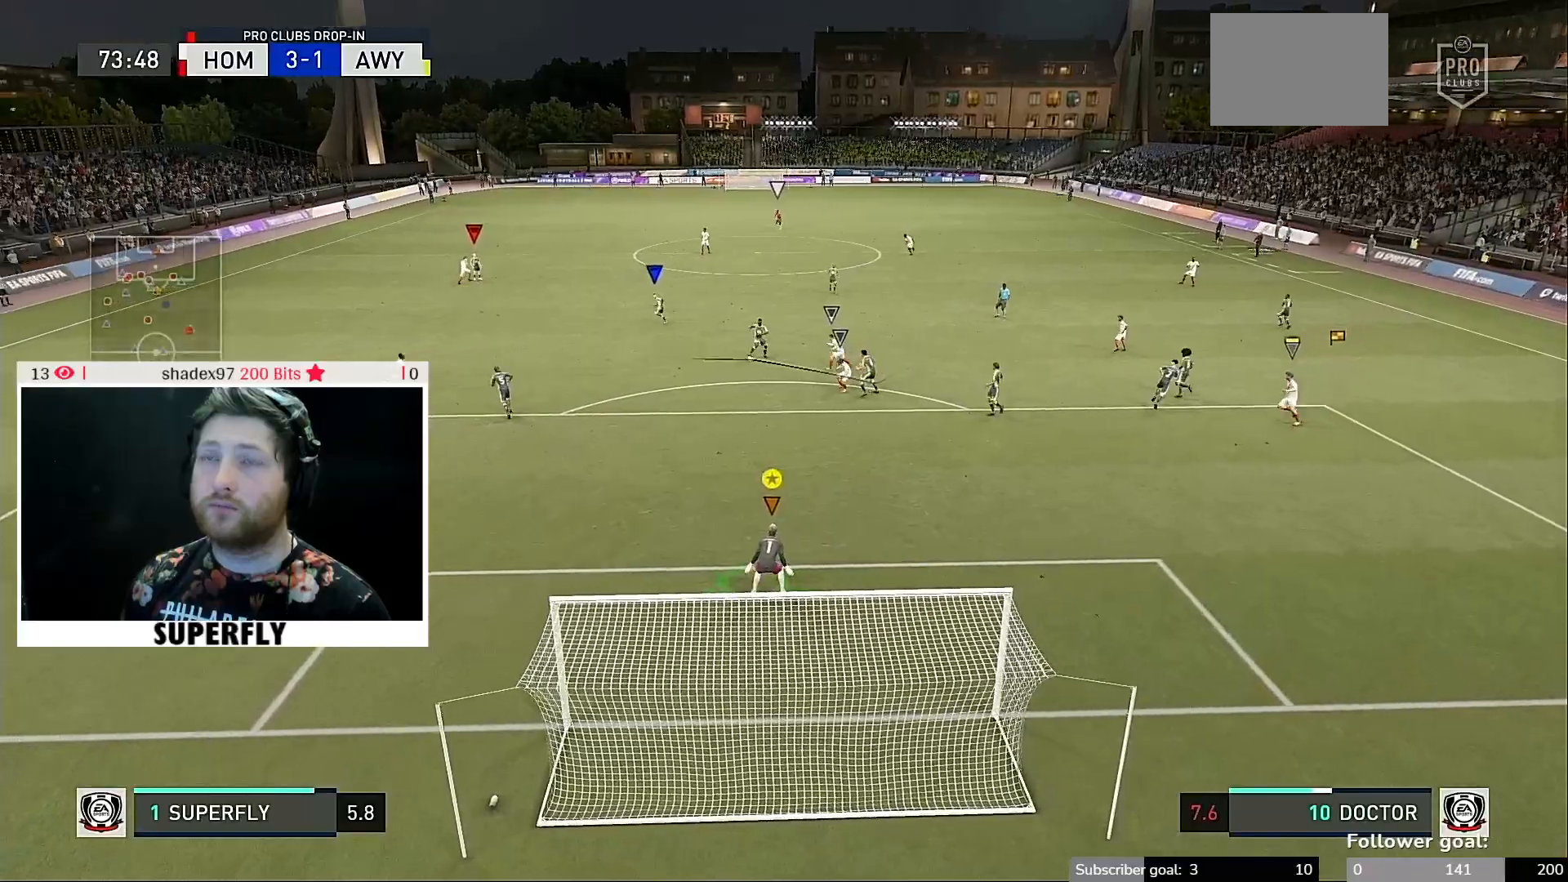
{"buttons": [], "left_stick": "center", "right_stick": "center", "events": []}
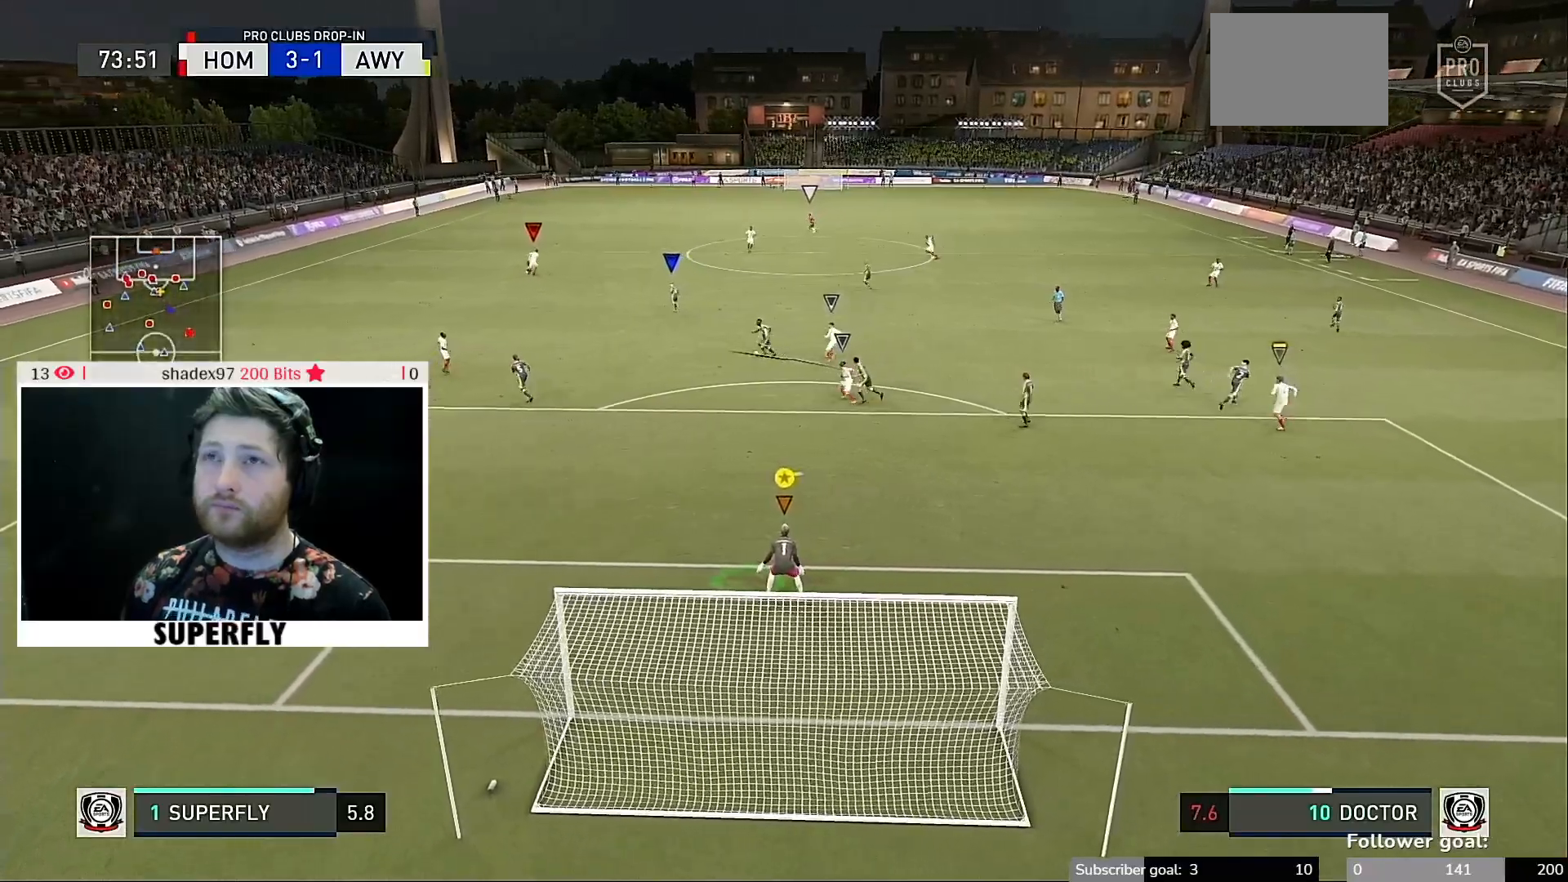
{"buttons": [], "left_stick": "down", "right_stick": "center", "events": [[417, "left_stick", "down"]]}
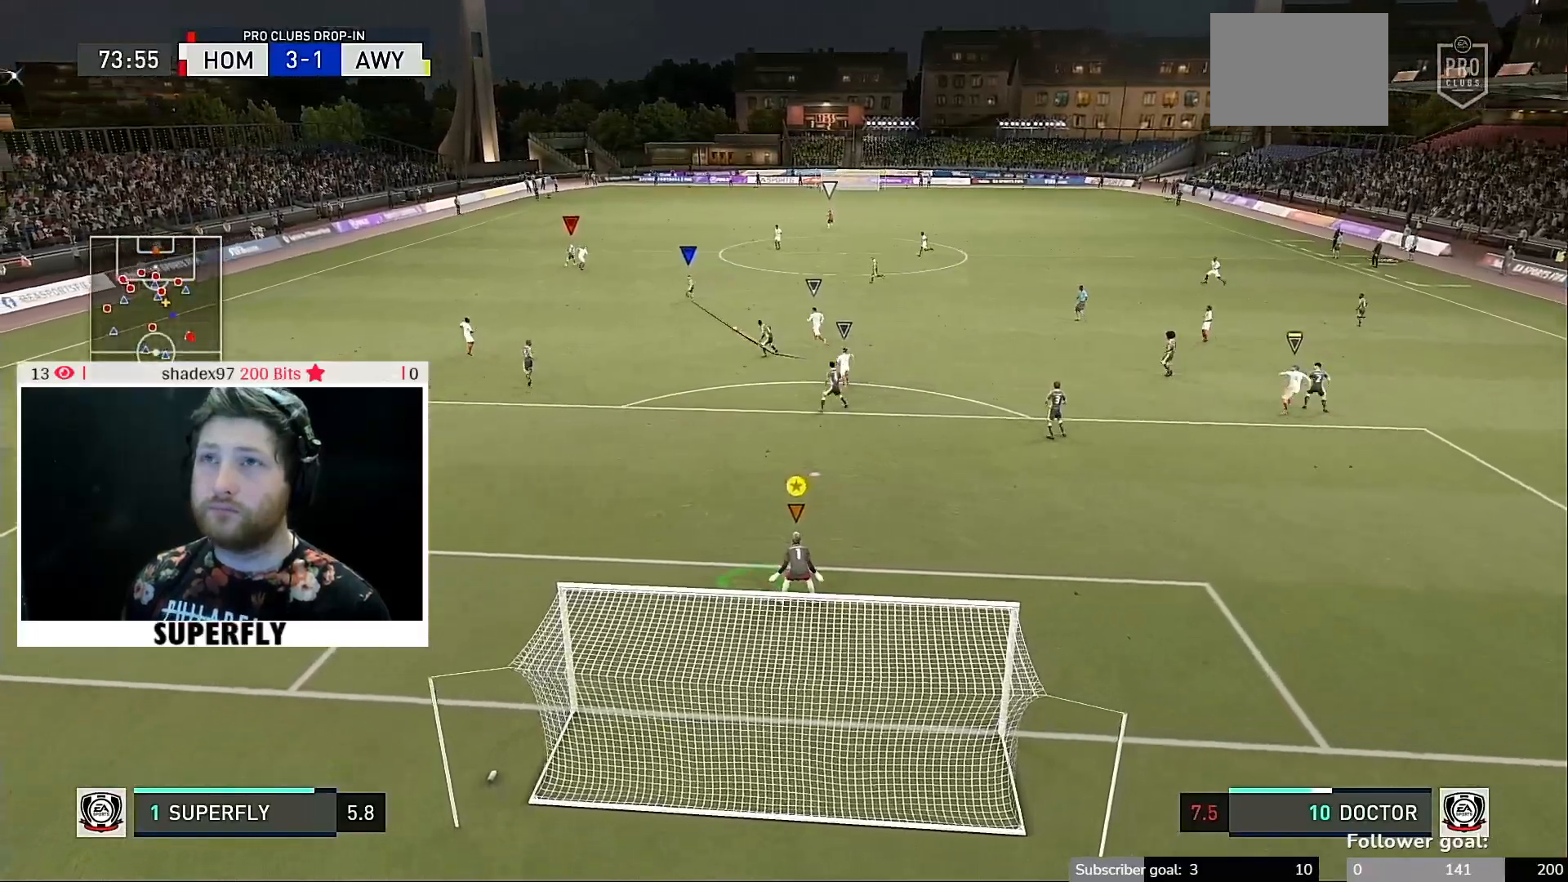
{"buttons": [], "left_stick": "center", "right_stick": "center", "events": [[183, "left_stick", "center"]]}
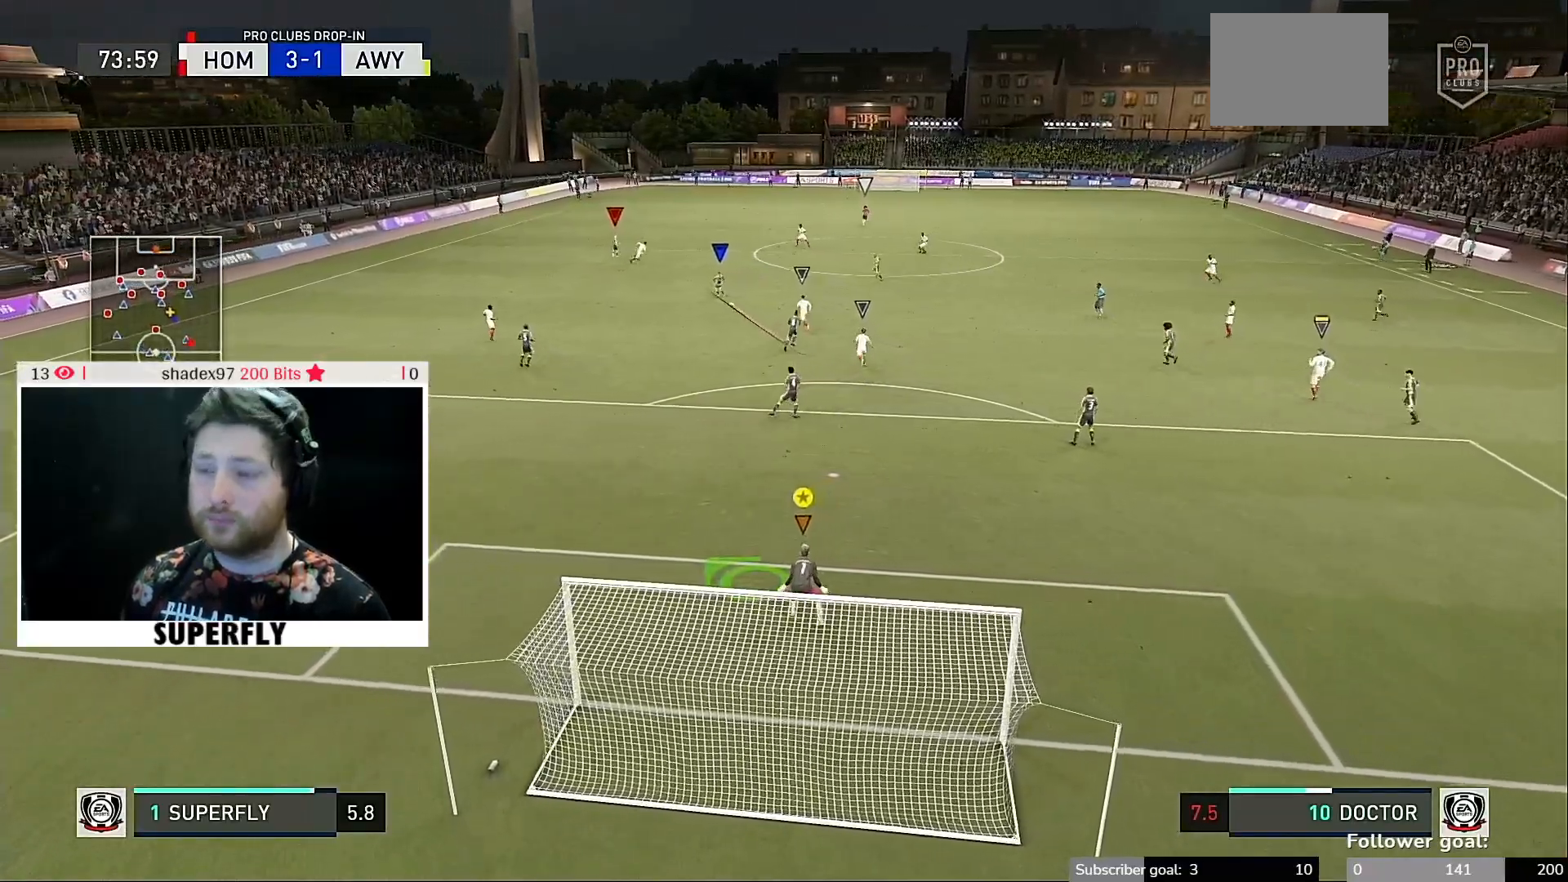
{"buttons": [], "left_stick": "up", "right_stick": "center", "events": [[317, "left_stick", "up"]]}
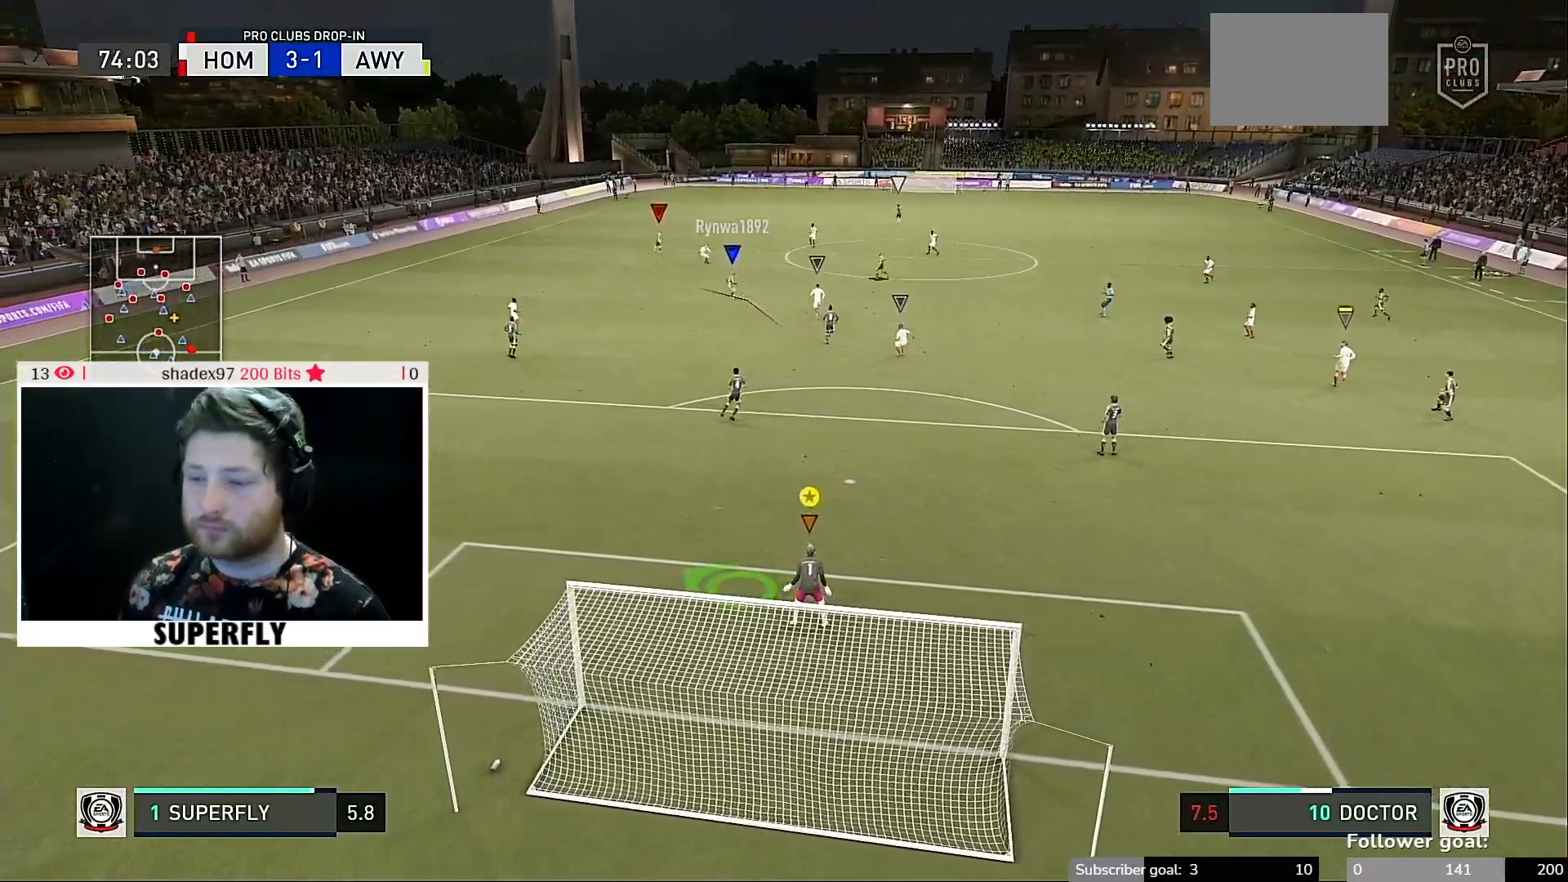
{"buttons": [], "left_stick": "center", "right_stick": "center", "events": [[50, "left_stick", "center"], [283, "START", "down"], [400, "START", "up"]]}